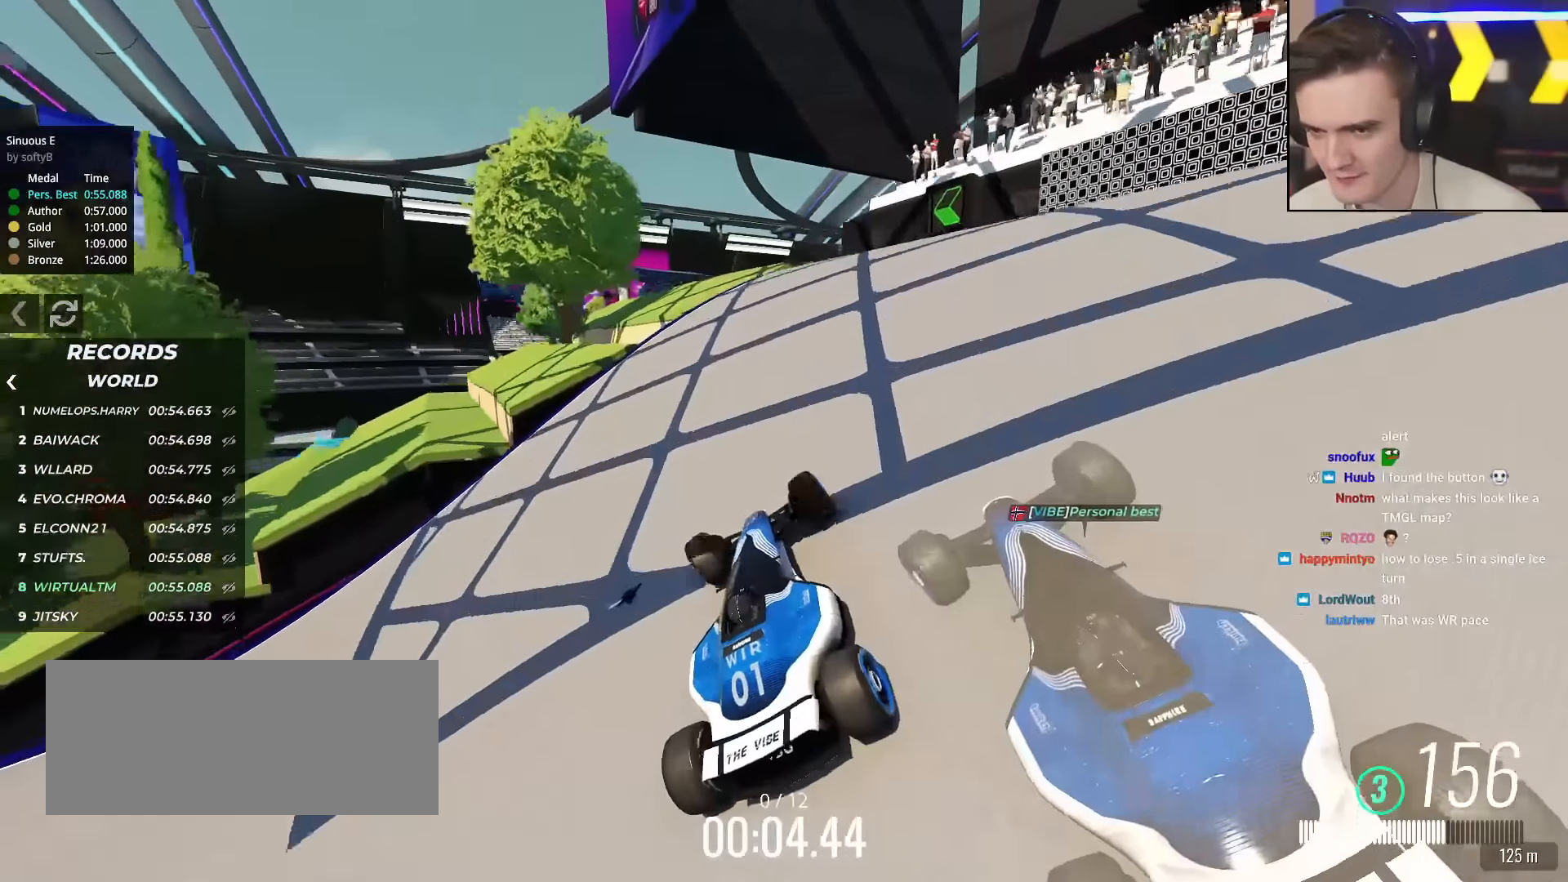
Gameplay with keyboard; each line is a JSON object with the keys held at the frame after it. "events" lists presses ("down") and releases ("up") of "brake", "down", "left", "right" and "up" between this image and that frame as [ms after this image, input, new state], when the widget could be followed in between. No other keys are recorded. Mouse input is not recorded. Key names are as the overlay labels them; some are game actions (e.g. jump) rather than physical keys.
{"keys": ["left", "up"], "events": [[50, "left", "down"], [150, "left", "up"], [333, "left", "down"]]}
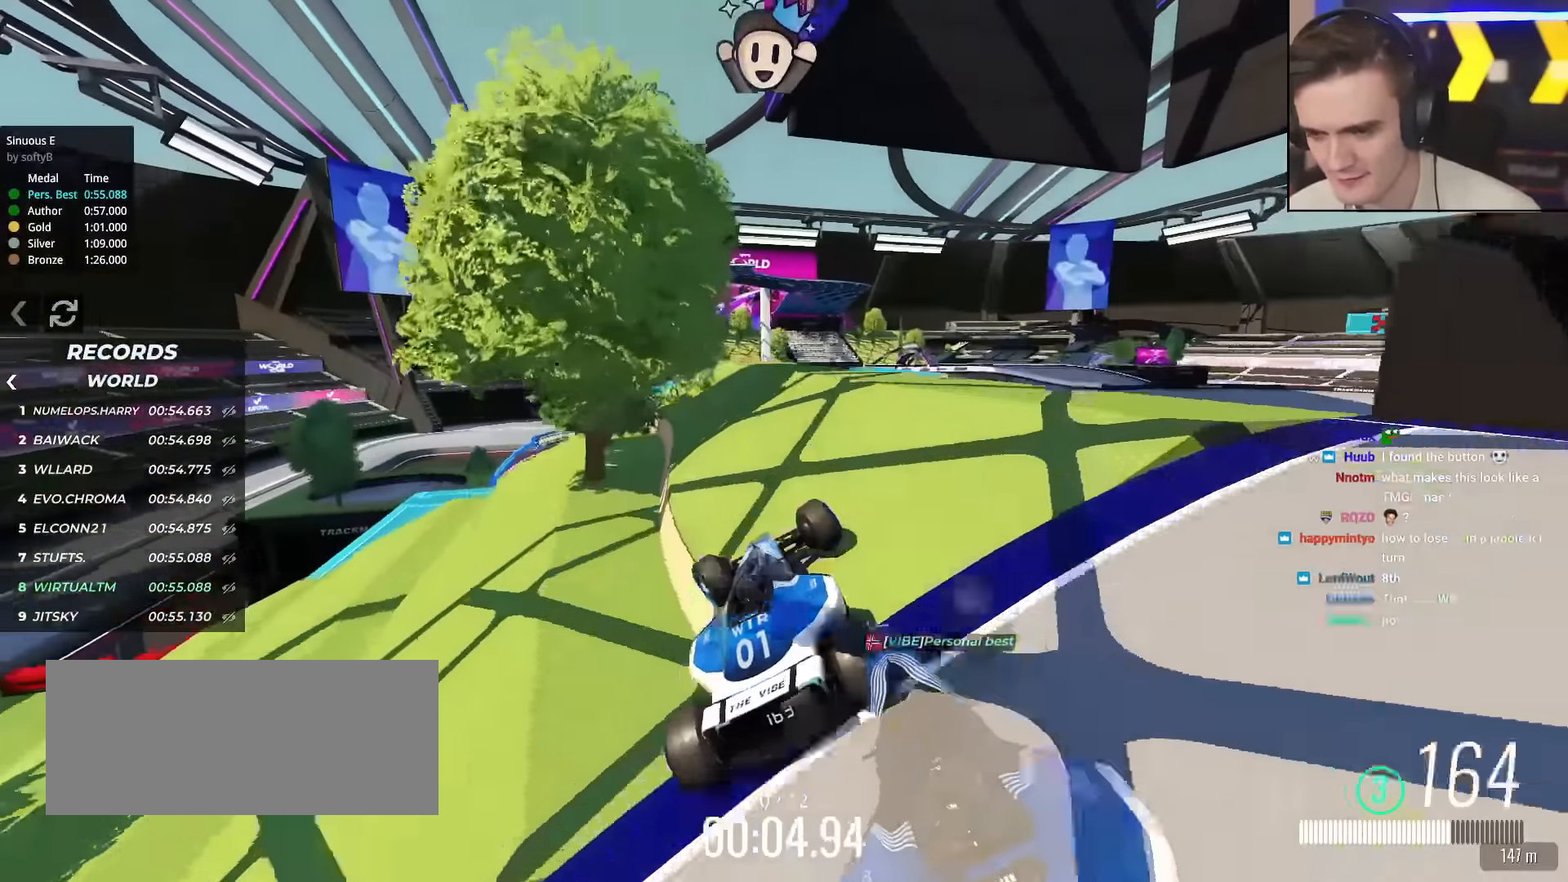
{"keys": ["up"], "events": [[67, "left", "up"], [200, "left", "down"], [301, "left", "up"], [401, "left", "down"], [484, "left", "up"]]}
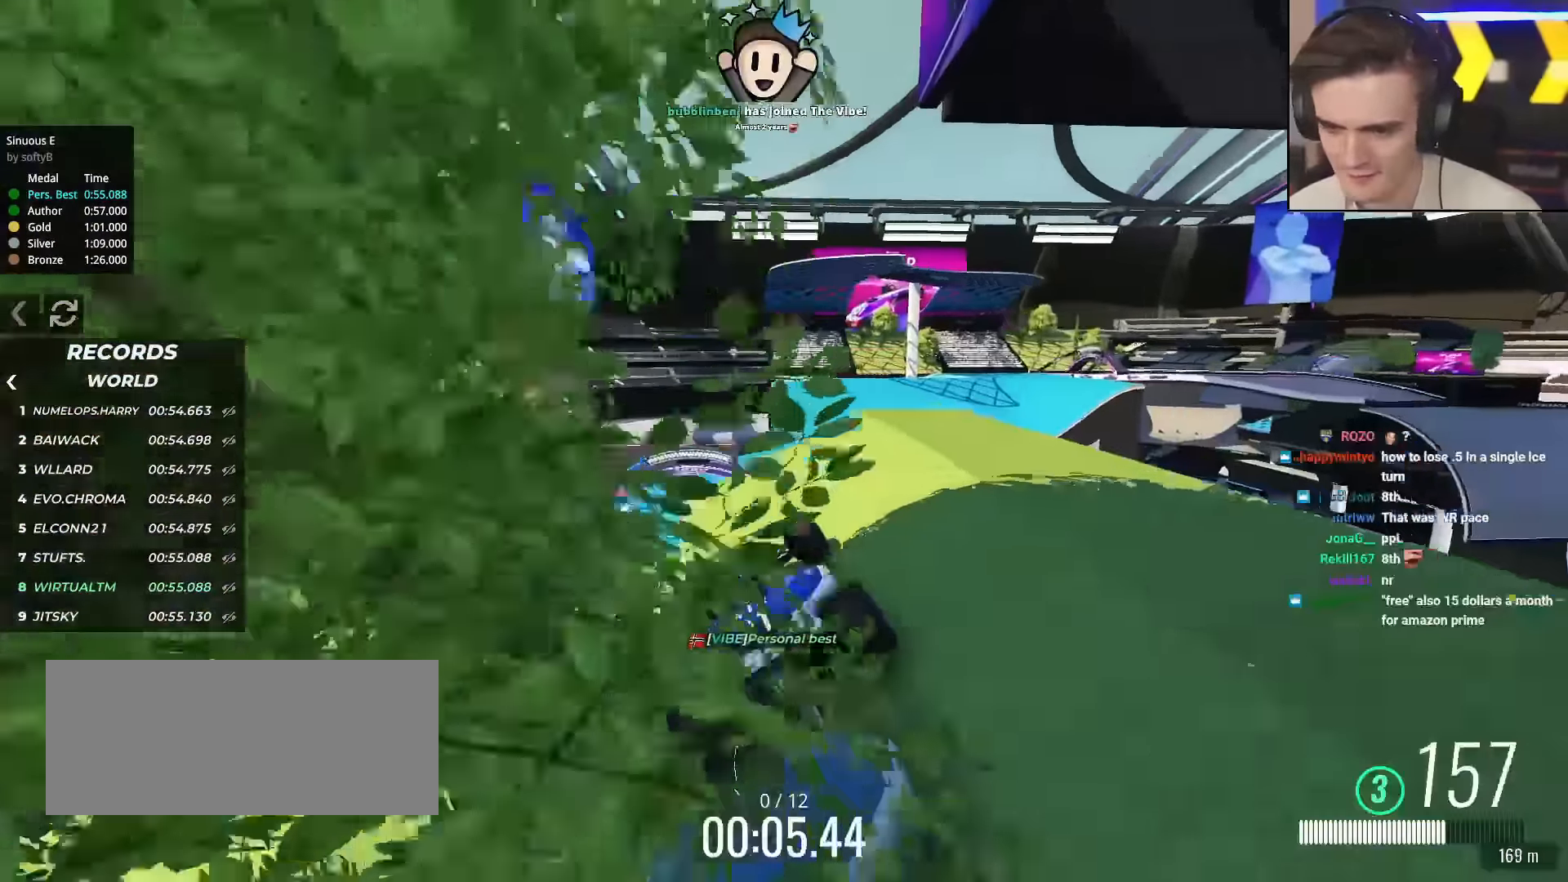
{"keys": ["up"], "events": [[133, "right", "down"], [217, "right", "up"]]}
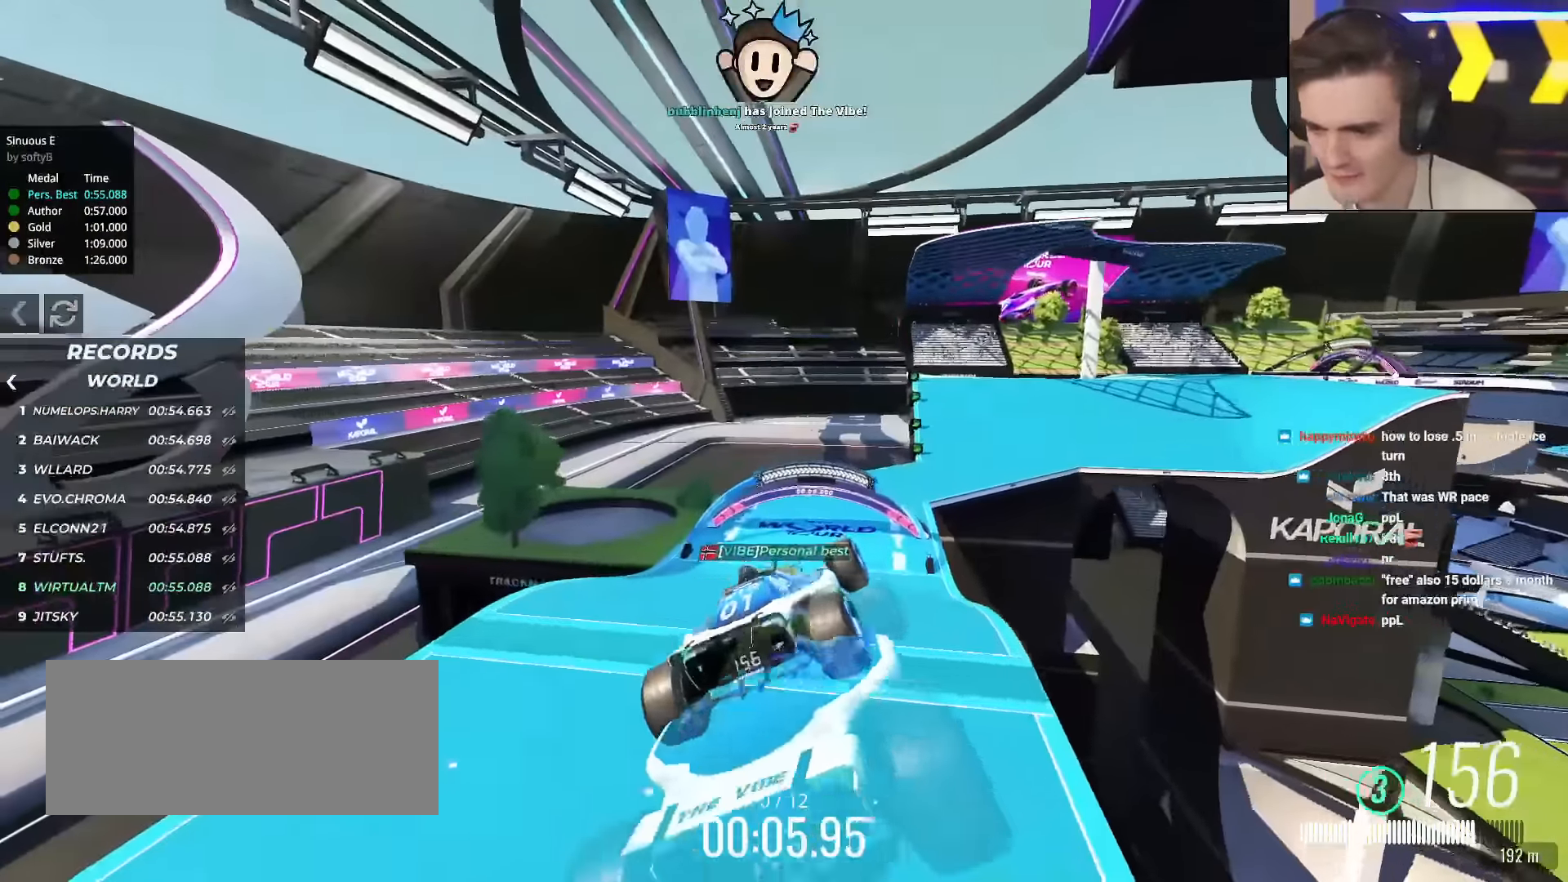
{"keys": ["left", "up"], "events": [[334, "left", "down"]]}
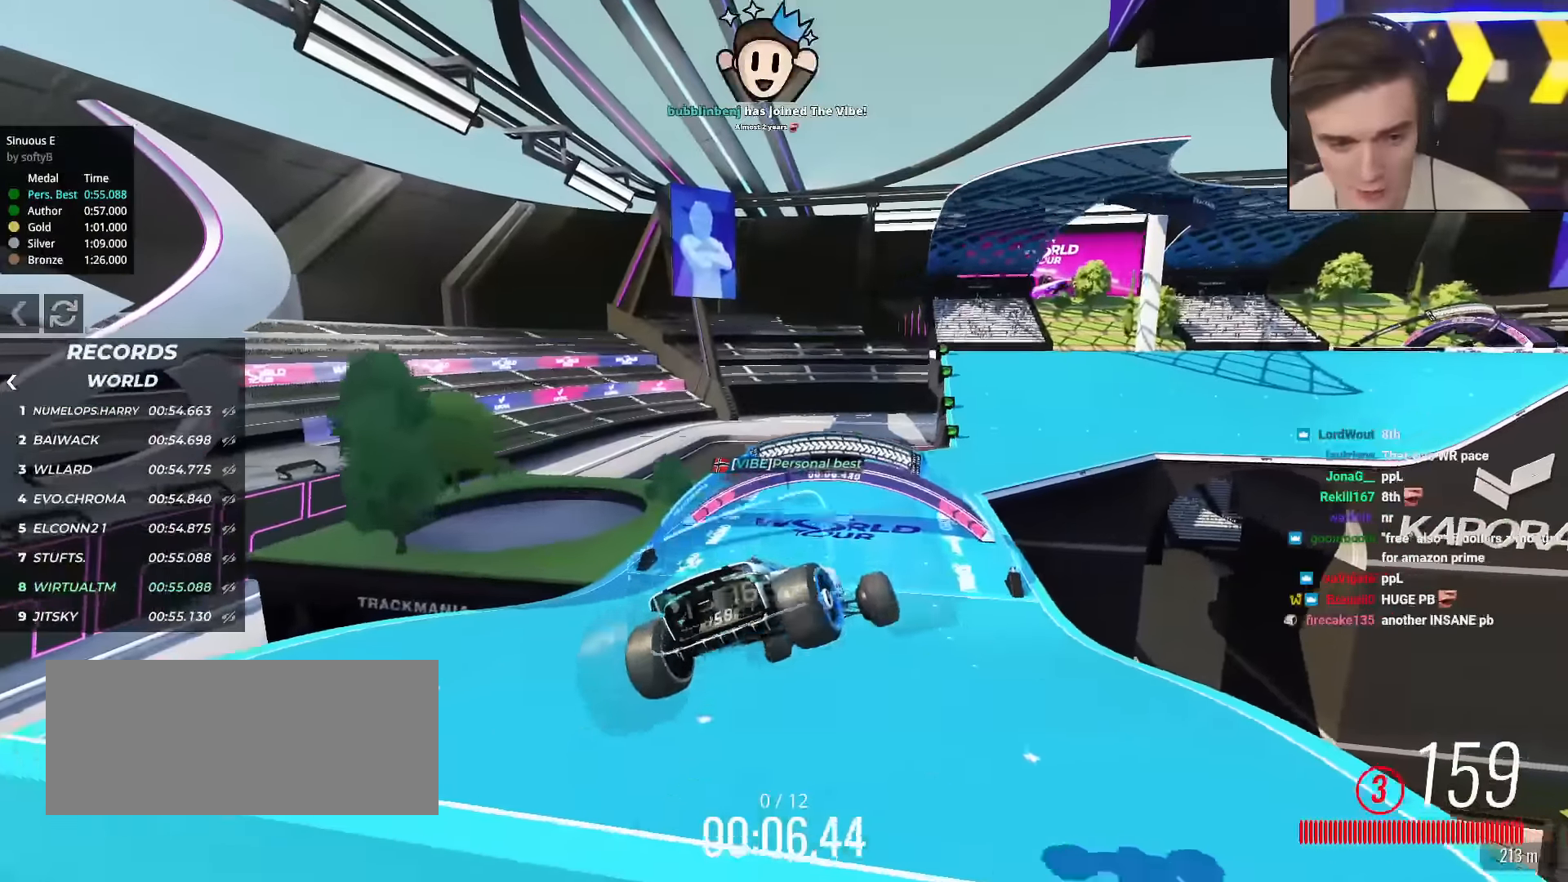
{"keys": ["up"], "events": [[300, "left", "up"]]}
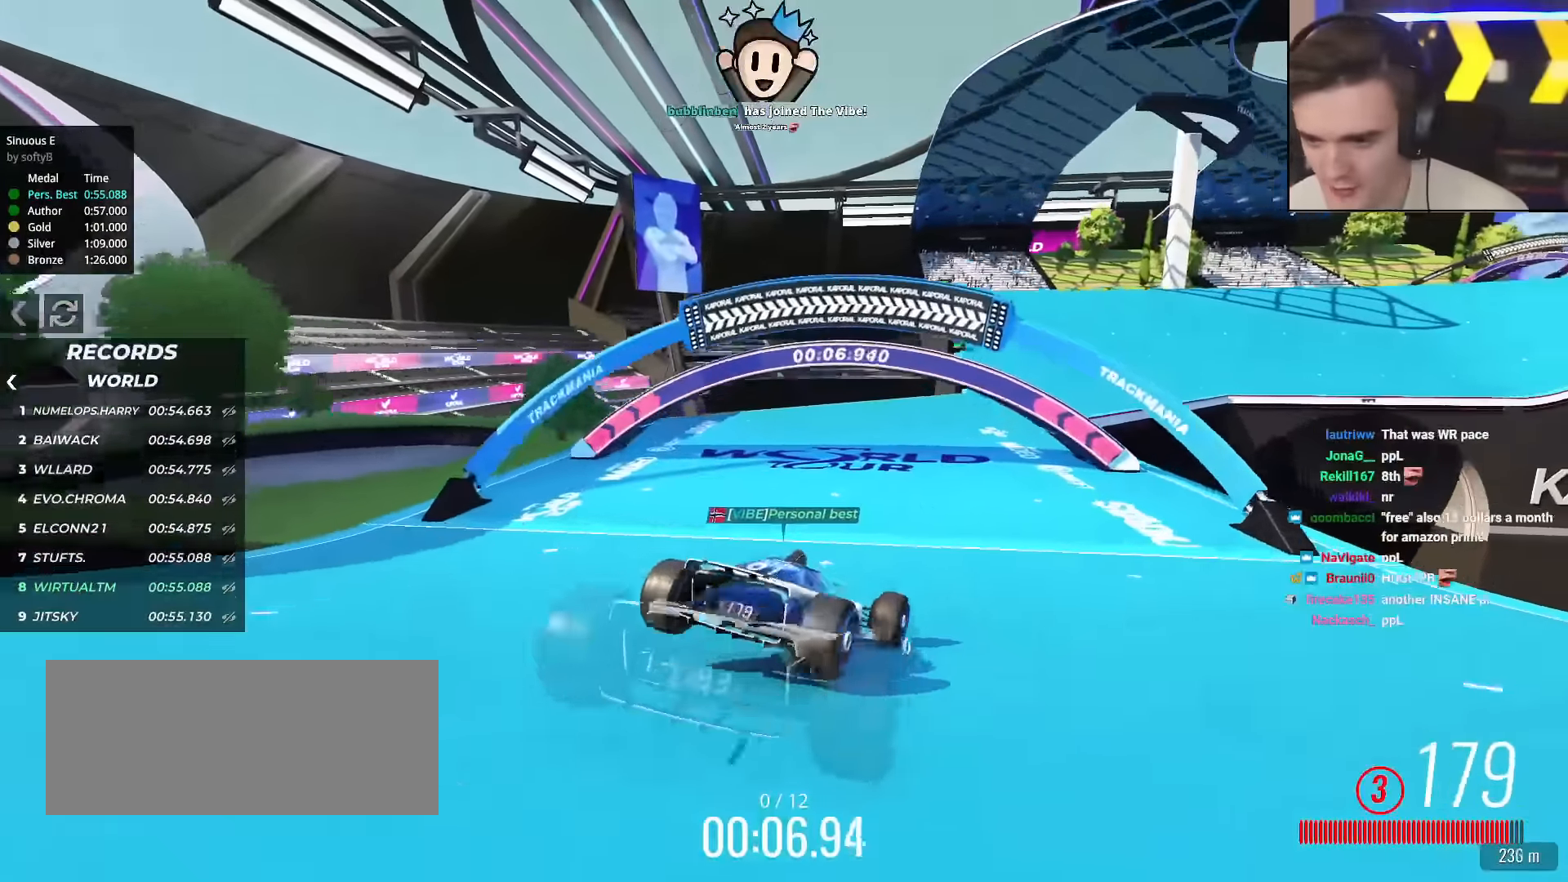
{"keys": ["up"], "events": [[217, "right", "down"], [401, "right", "up"]]}
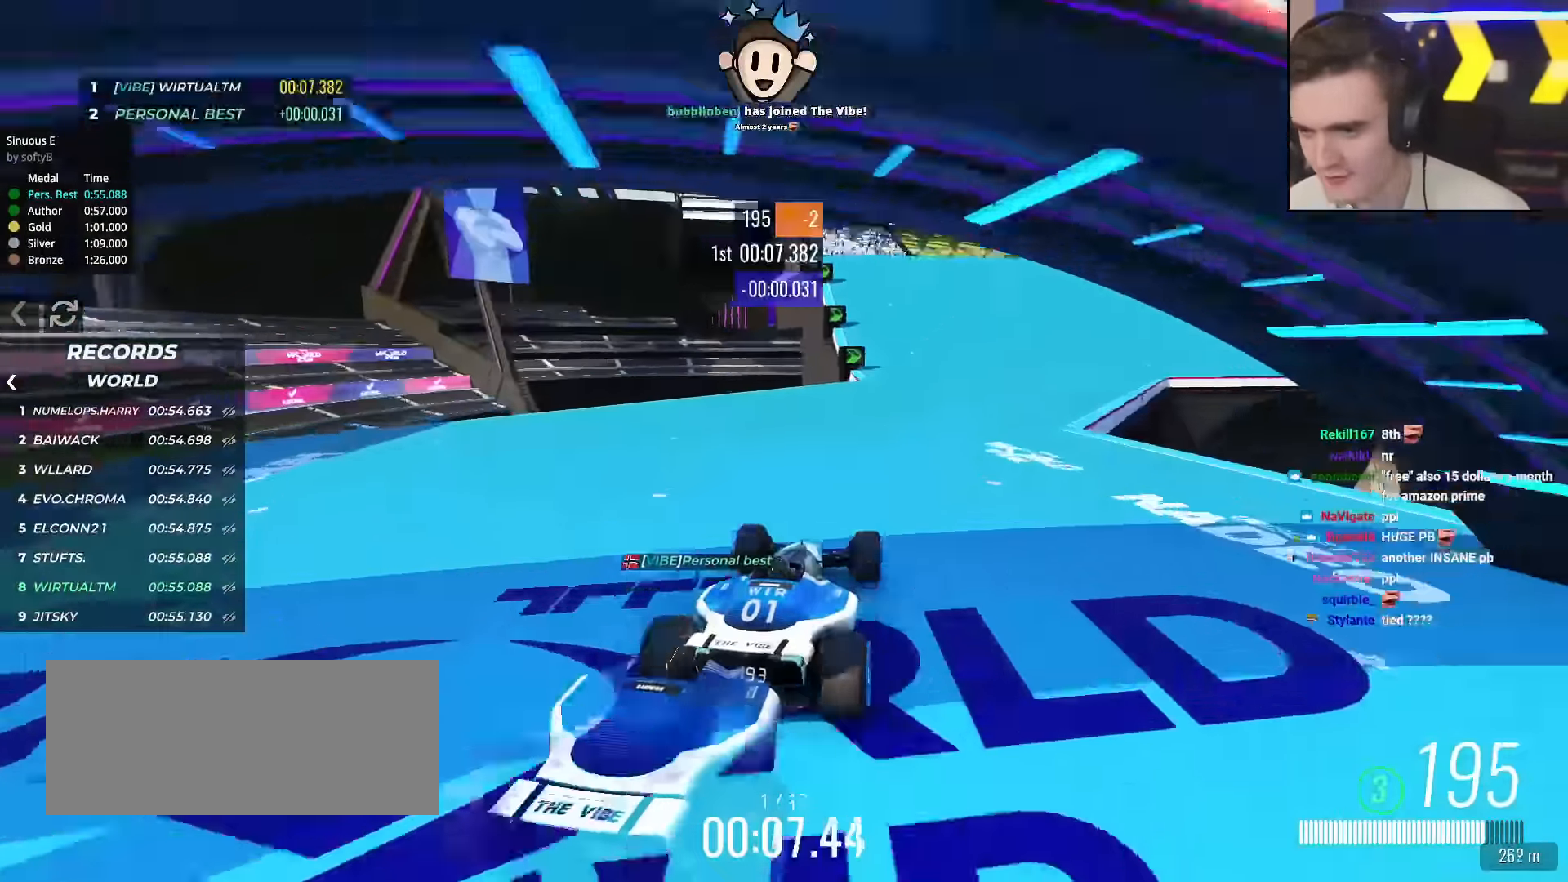
{"keys": ["up"], "events": [[100, "right", "down"], [133, "right", "up"], [367, "right", "down"], [467, "right", "up"]]}
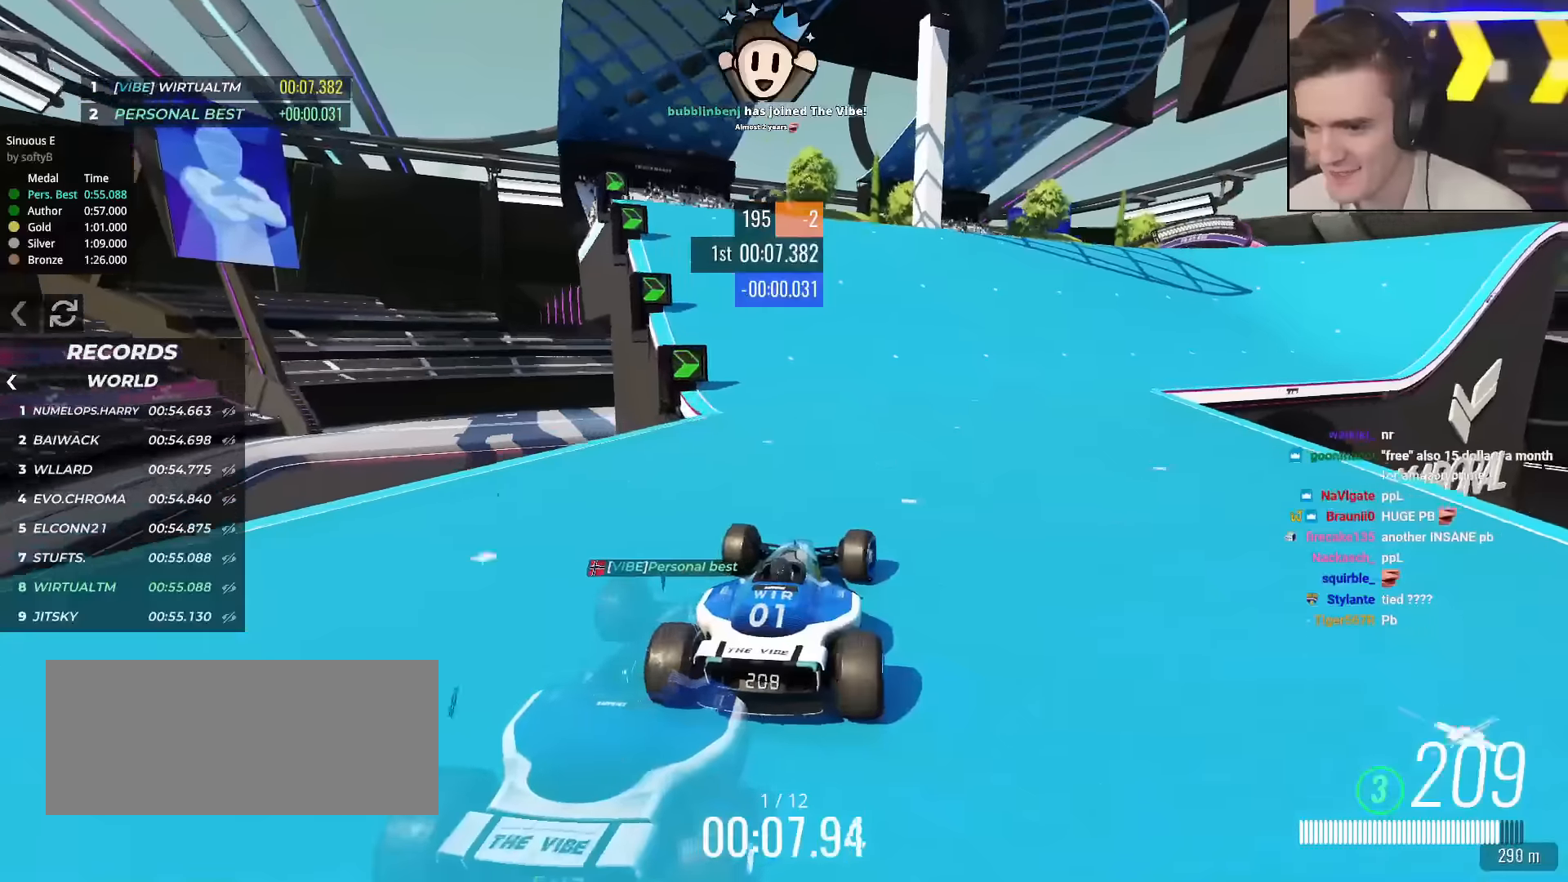
{"keys": ["up"], "events": [[117, "right", "down"], [200, "right", "up"], [300, "right", "down"], [384, "right", "up"]]}
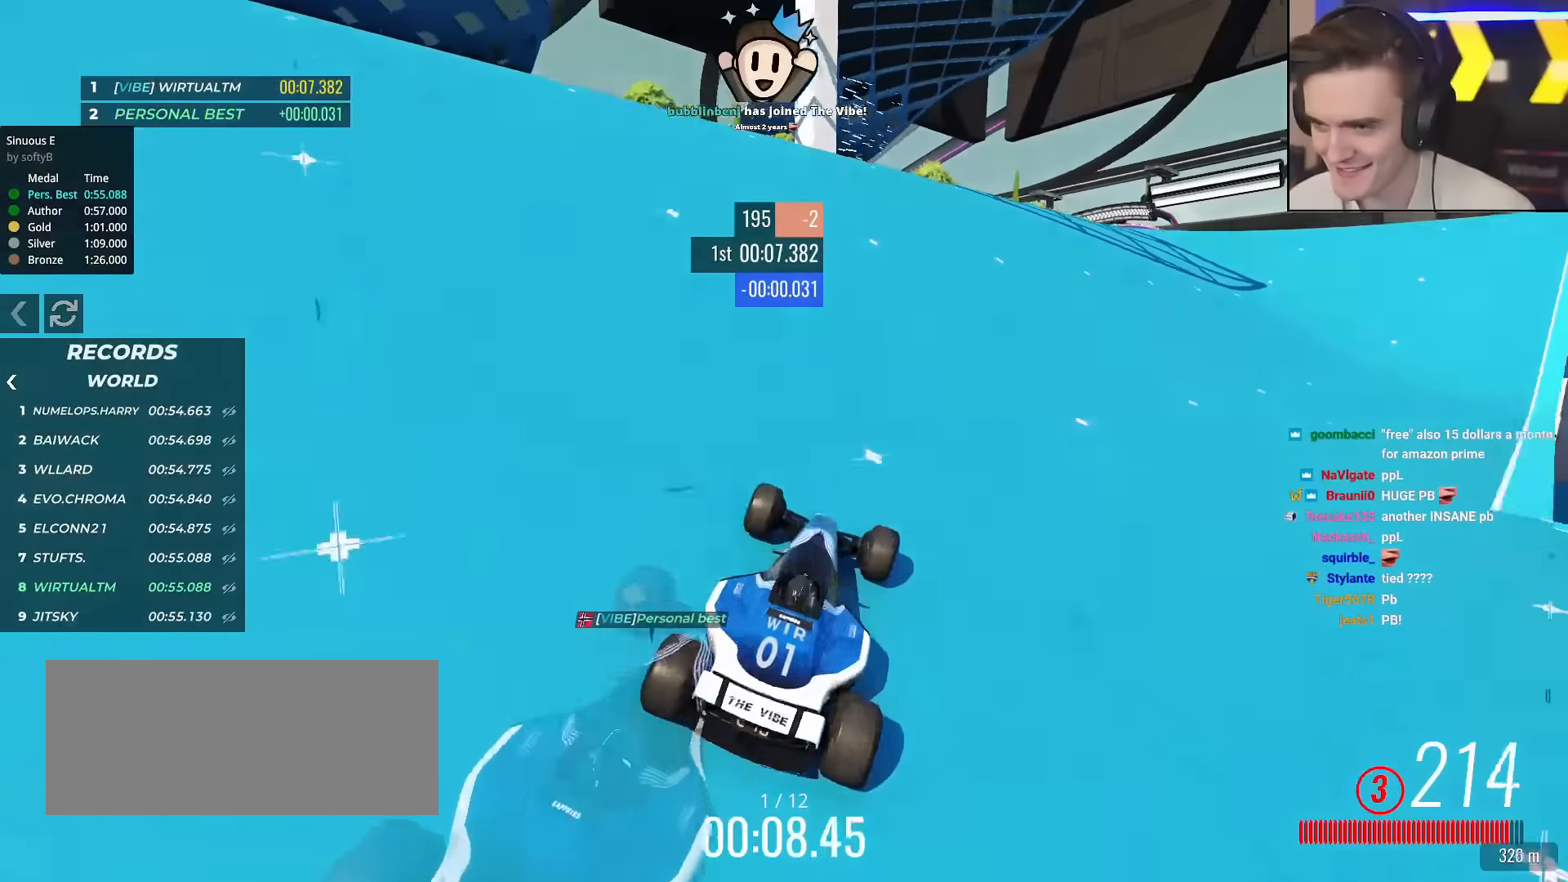
{"keys": ["up"], "events": [[167, "right", "down"], [267, "right", "up"], [367, "right", "down"], [501, "right", "up"]]}
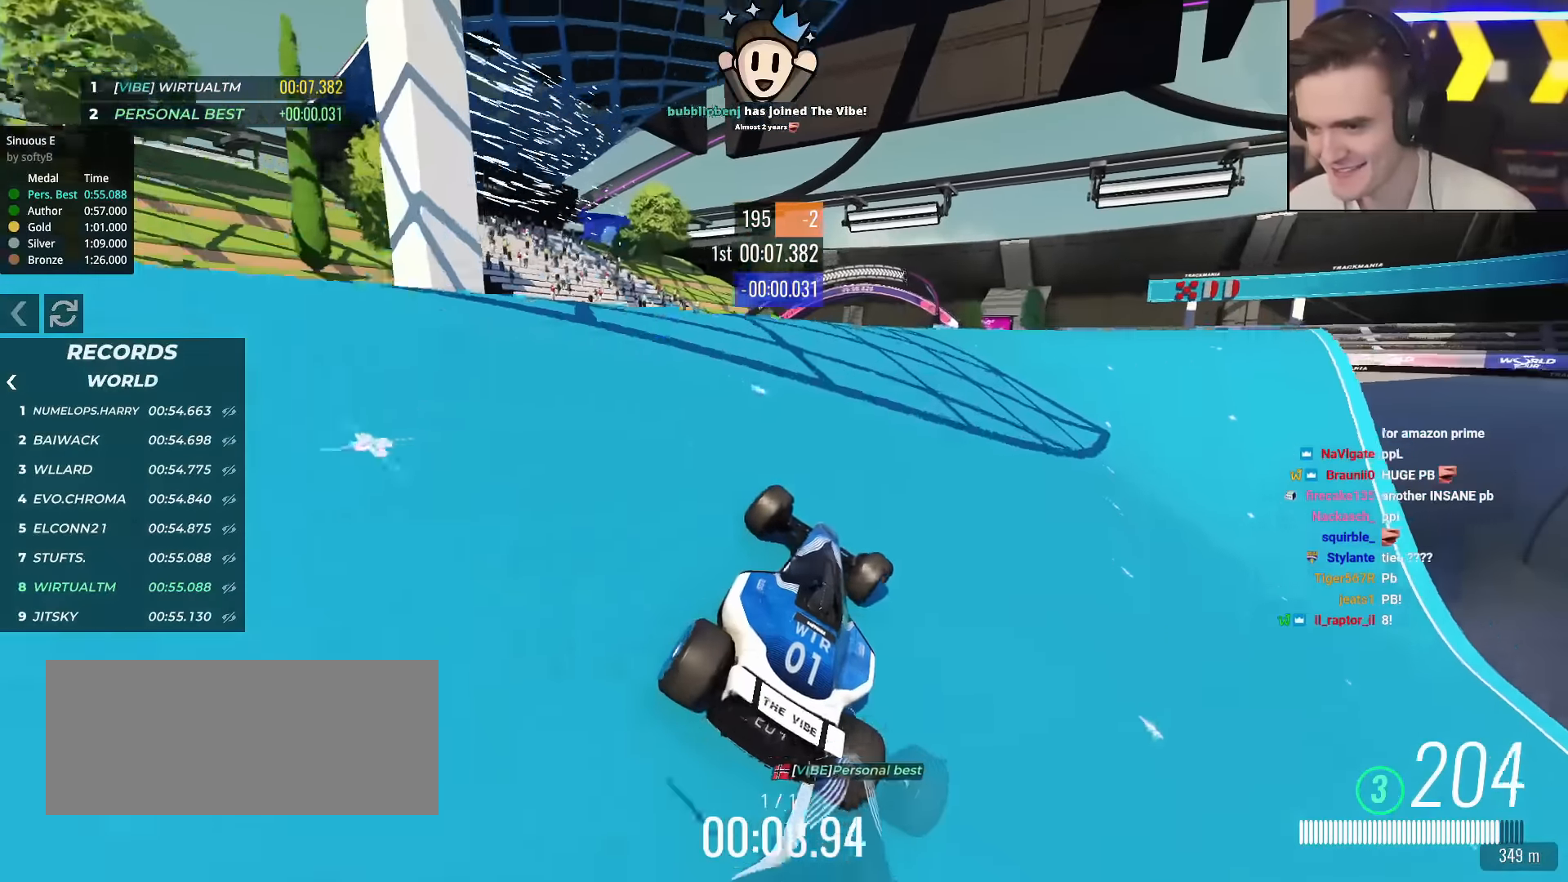
{"keys": ["up"], "events": [[133, "left", "down"], [233, "left", "up"]]}
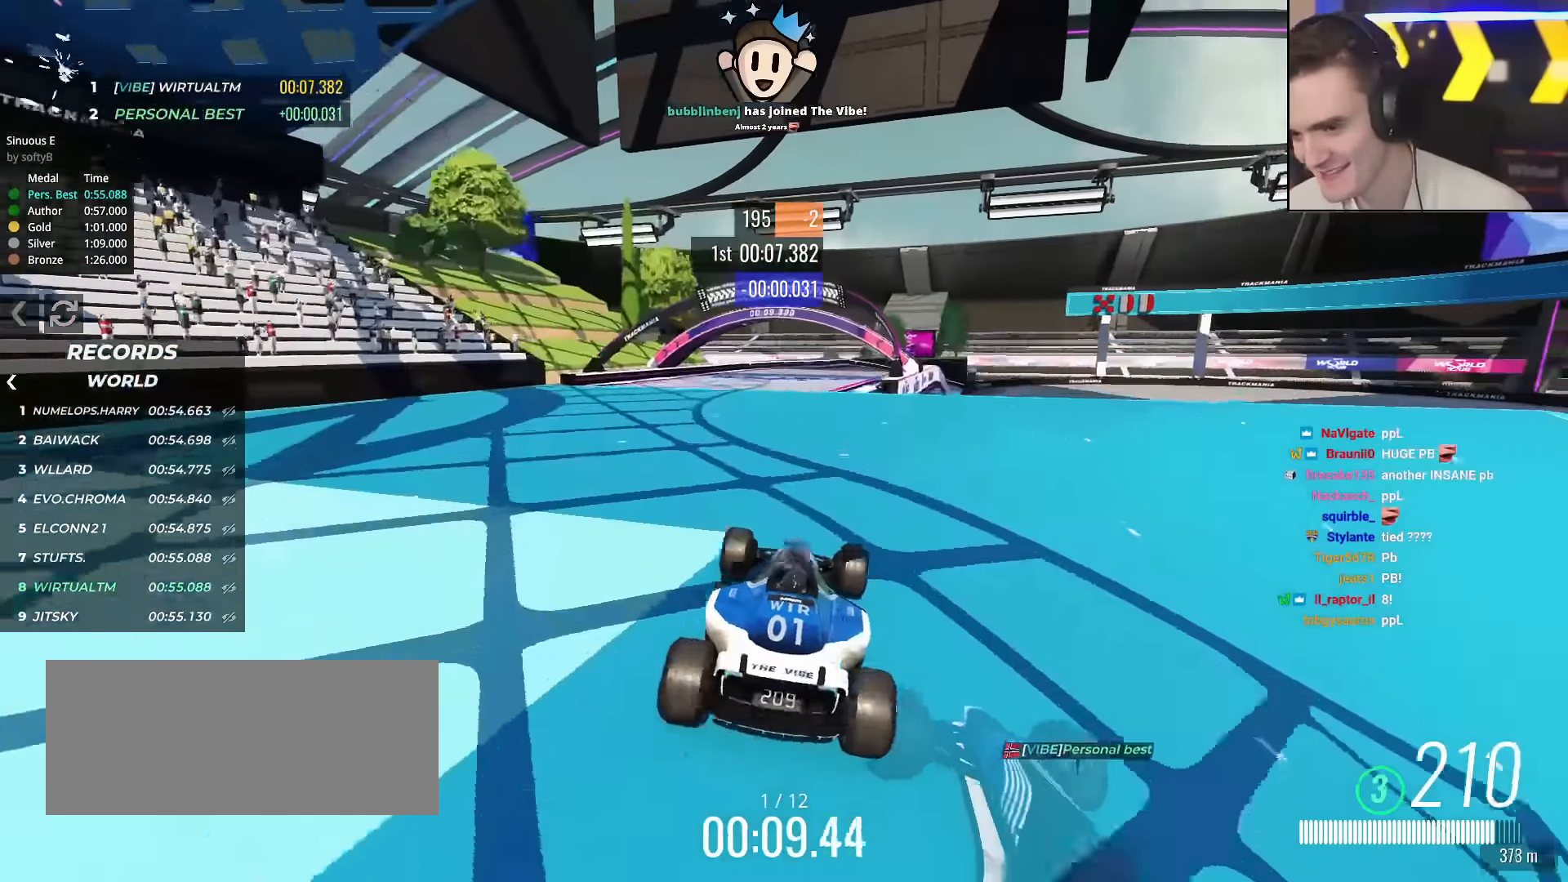
{"keys": ["right", "up"], "events": [[17, "right", "down"], [117, "right", "up"], [200, "left", "down"], [401, "left", "up"], [484, "right", "down"]]}
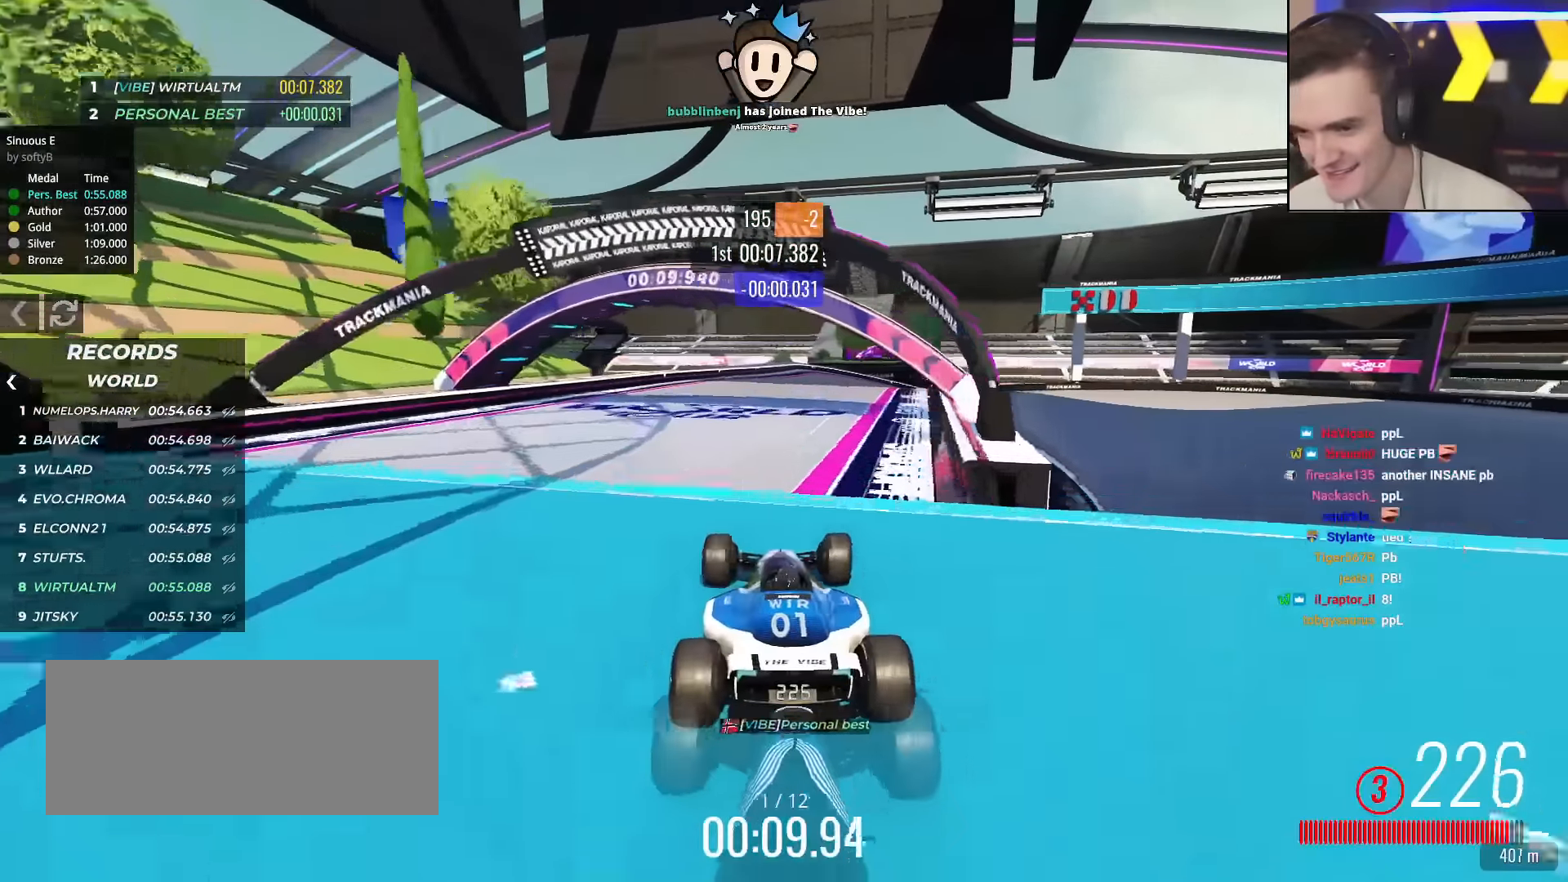
{"keys": ["up"], "events": [[83, "right", "up"], [400, "right", "down"], [500, "right", "up"]]}
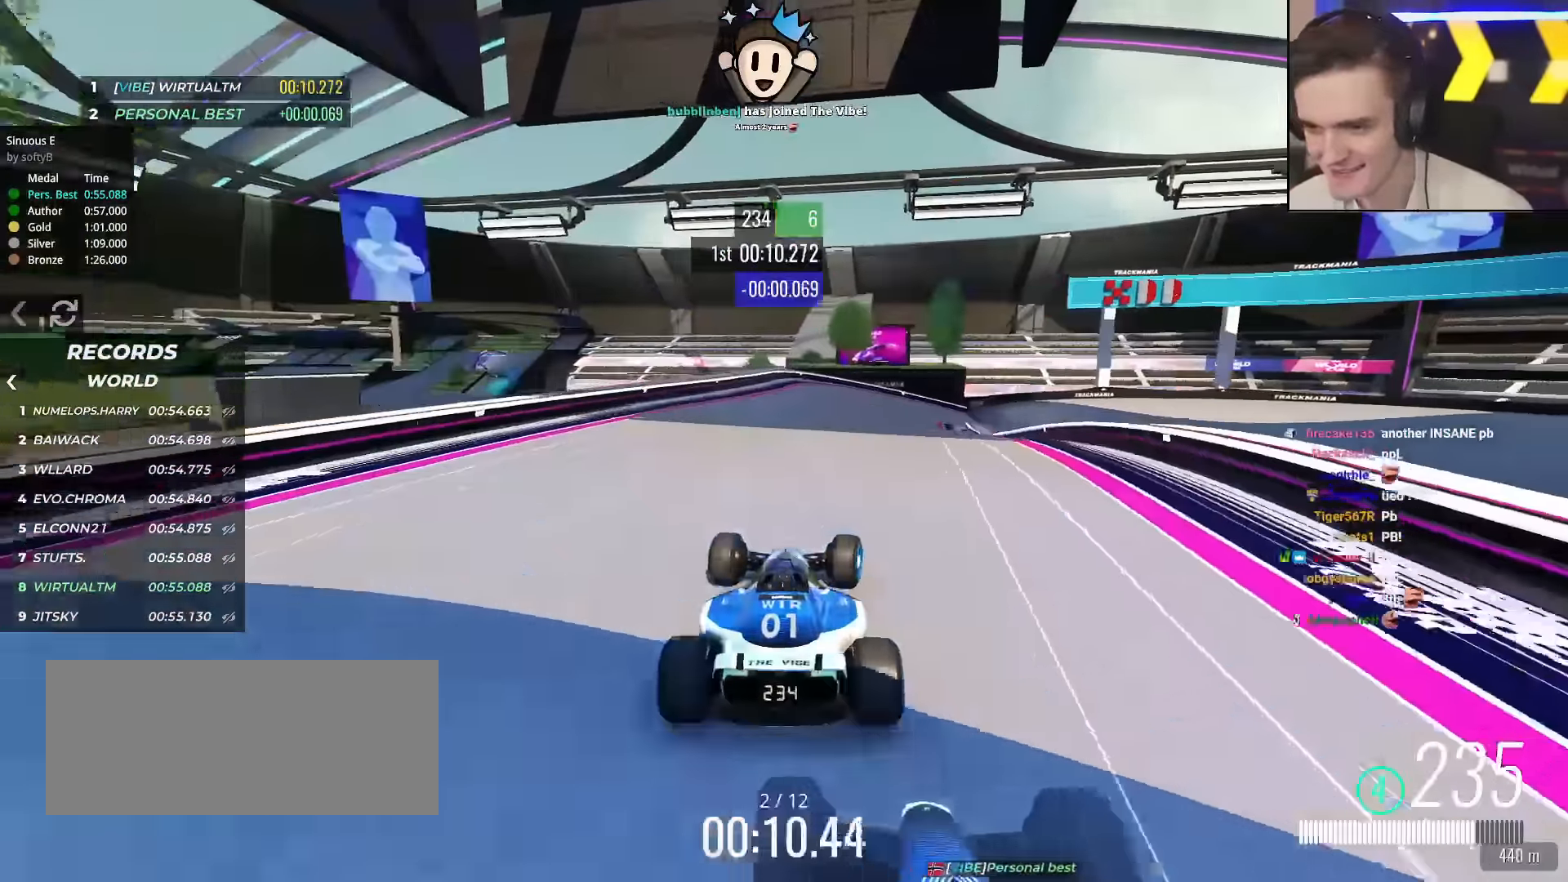
{"keys": ["right", "up"], "events": [[134, "right", "down"], [234, "right", "up"], [384, "right", "down"]]}
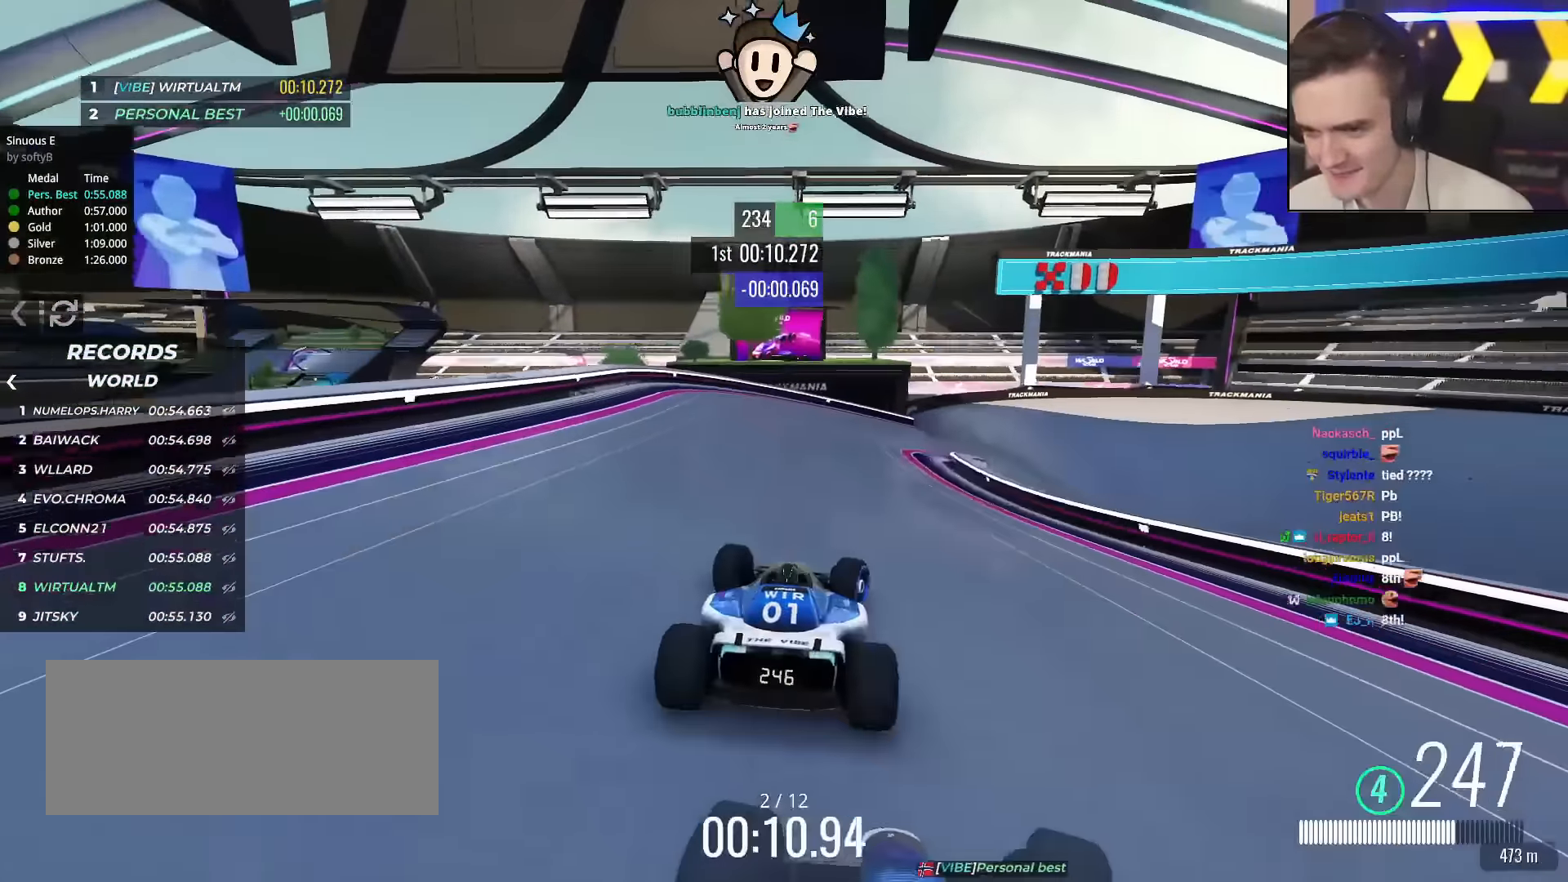
{"keys": ["right", "up"], "events": [[117, "right", "up"], [250, "right", "down"], [350, "right", "up"], [434, "right", "down"]]}
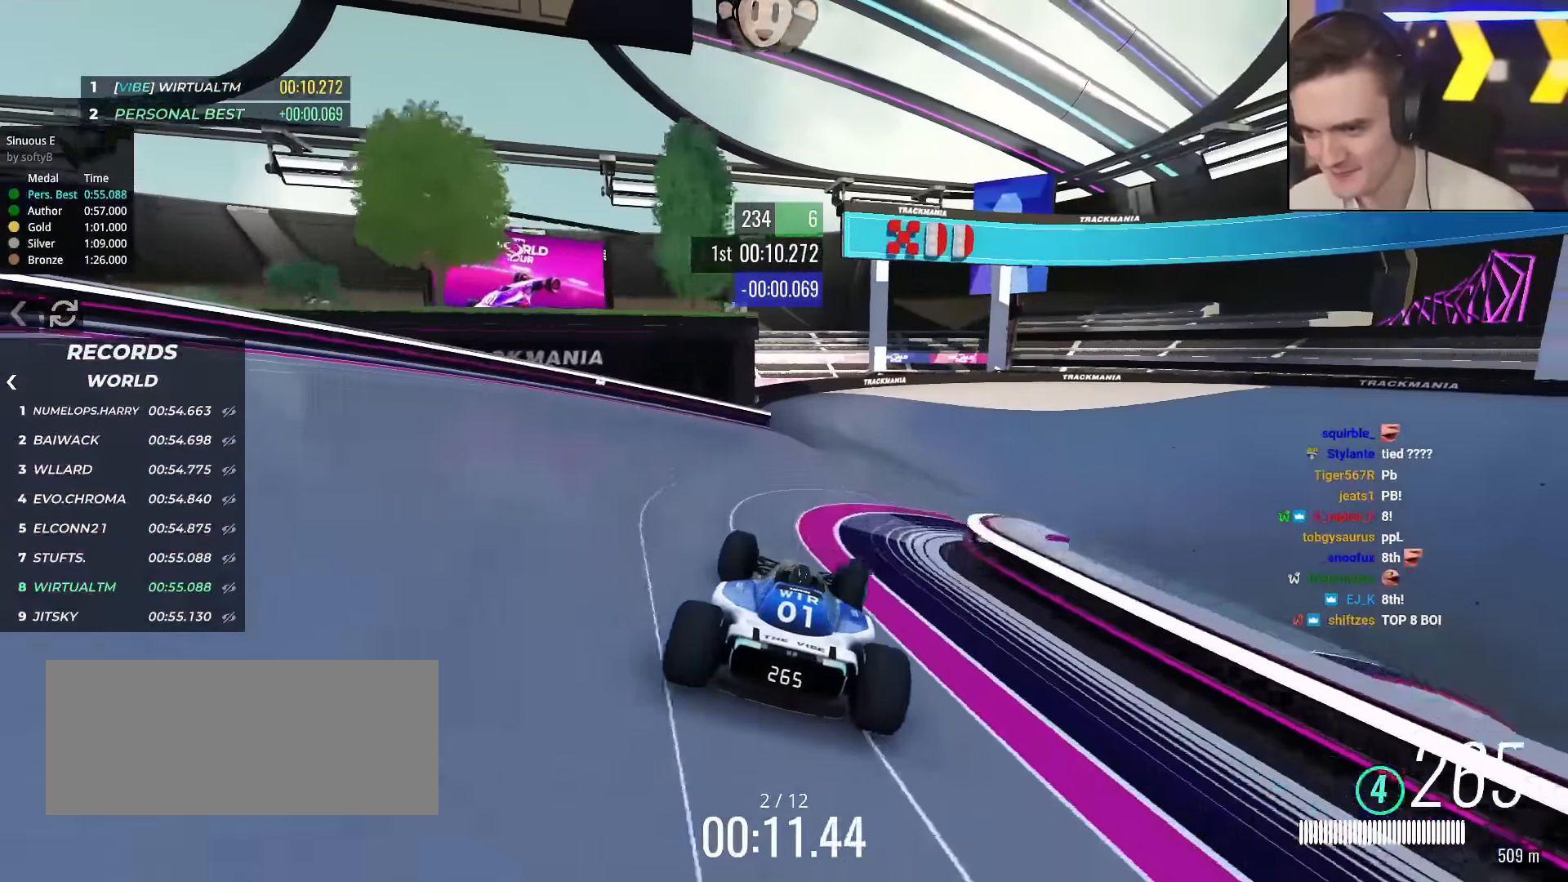
{"keys": ["right", "up"], "events": [[317, "brake", "down"], [317, "right", "up"], [367, "brake", "up"], [417, "right", "down"]]}
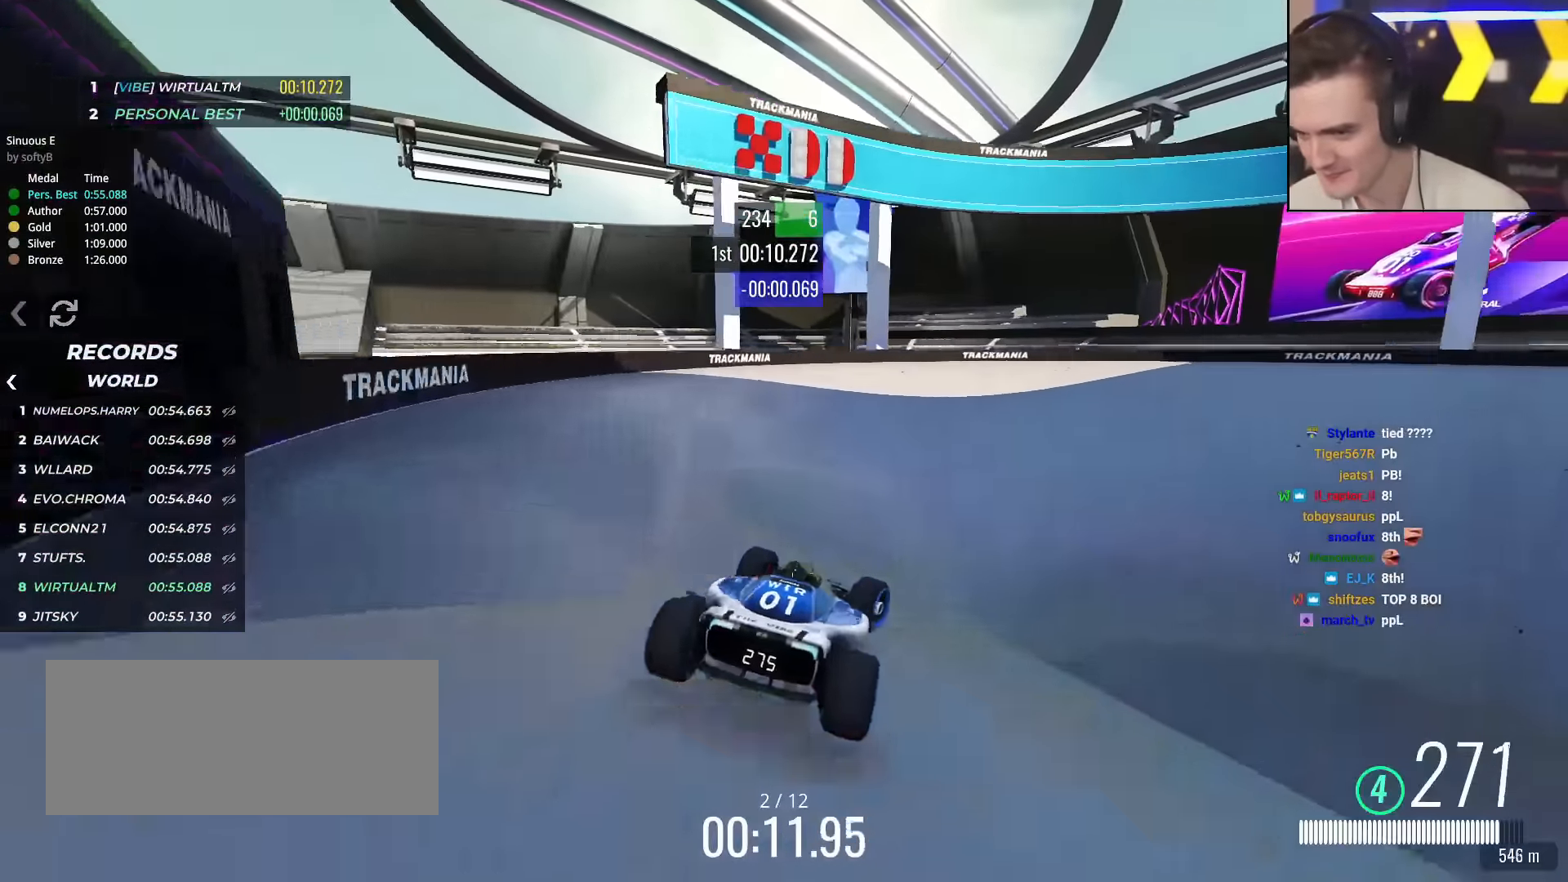
{"keys": ["right", "up"], "events": [[333, "right", "up"], [417, "right", "down"]]}
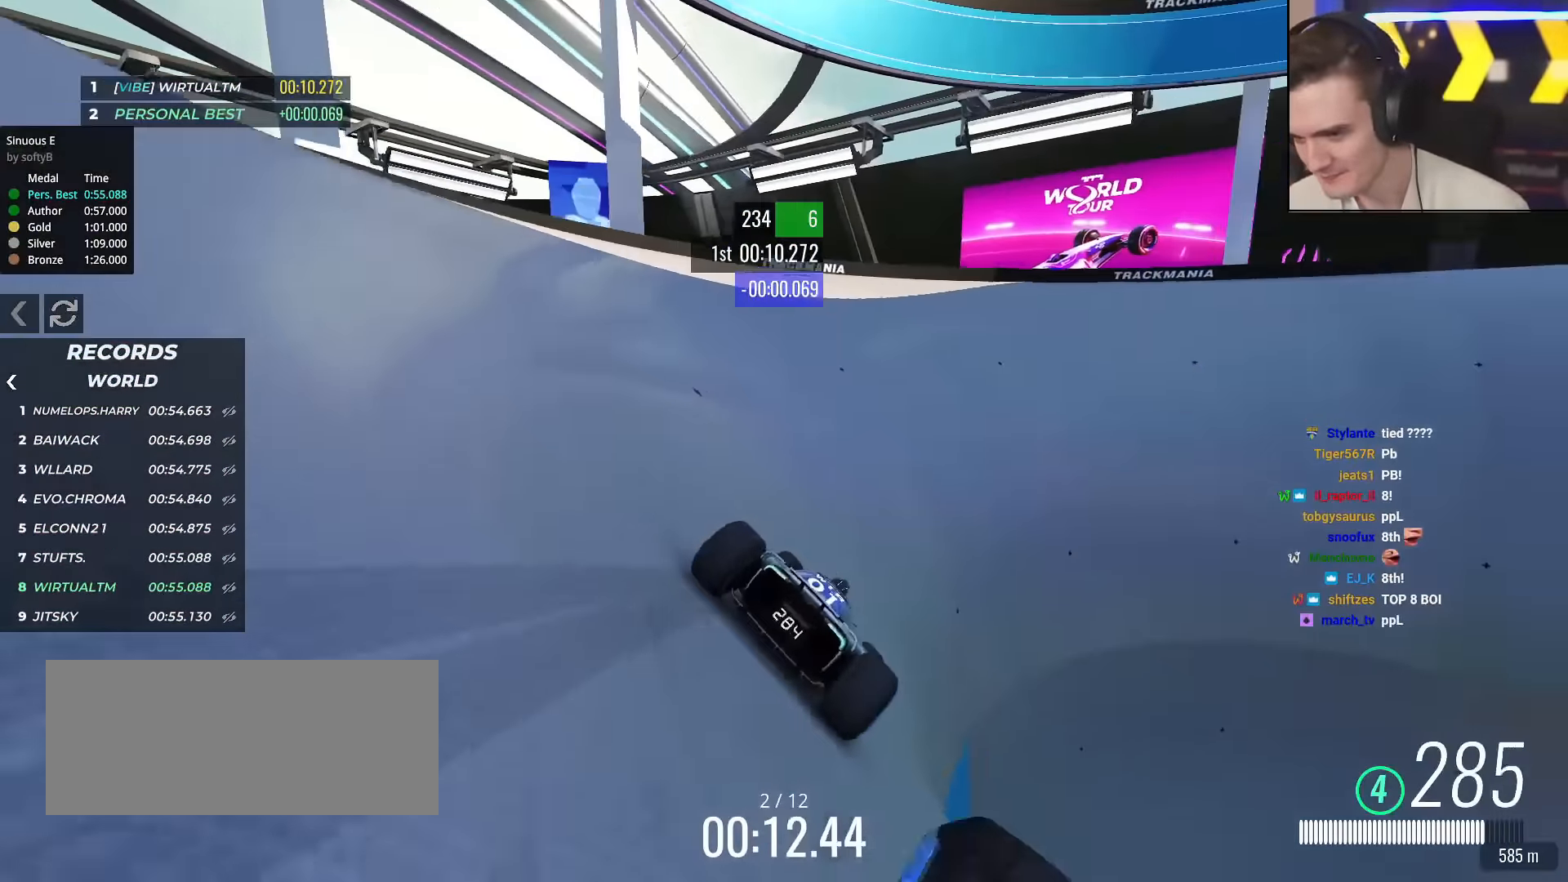
{"keys": ["right", "up"], "events": [[67, "right", "up"], [117, "right", "down"], [301, "right", "up"], [384, "right", "down"]]}
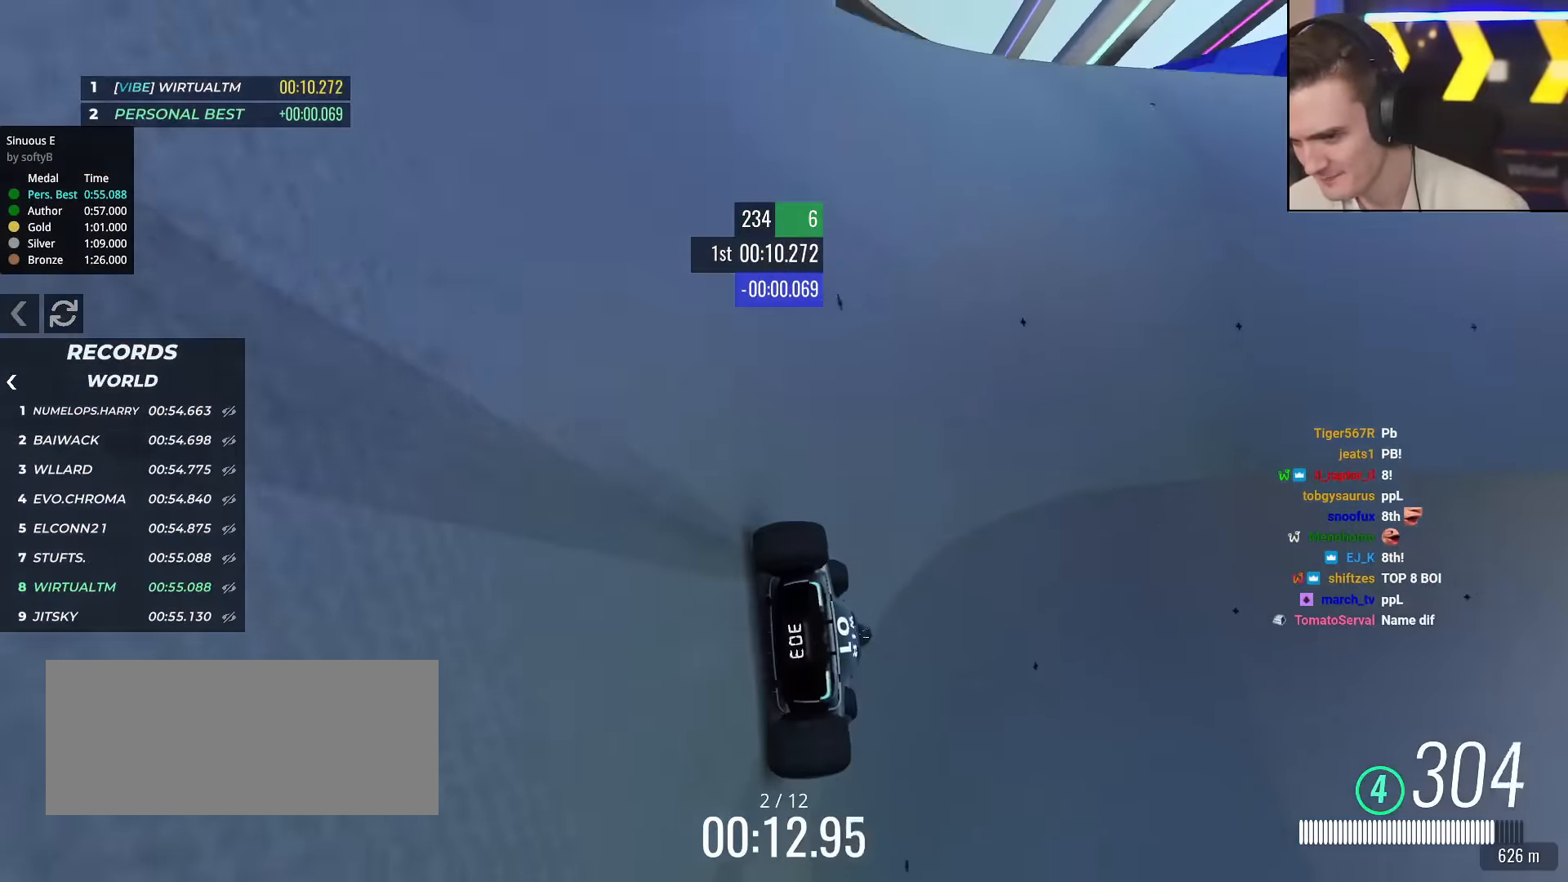
{"keys": ["up"], "events": [[317, "right", "up"], [400, "right", "down"], [500, "right", "up"]]}
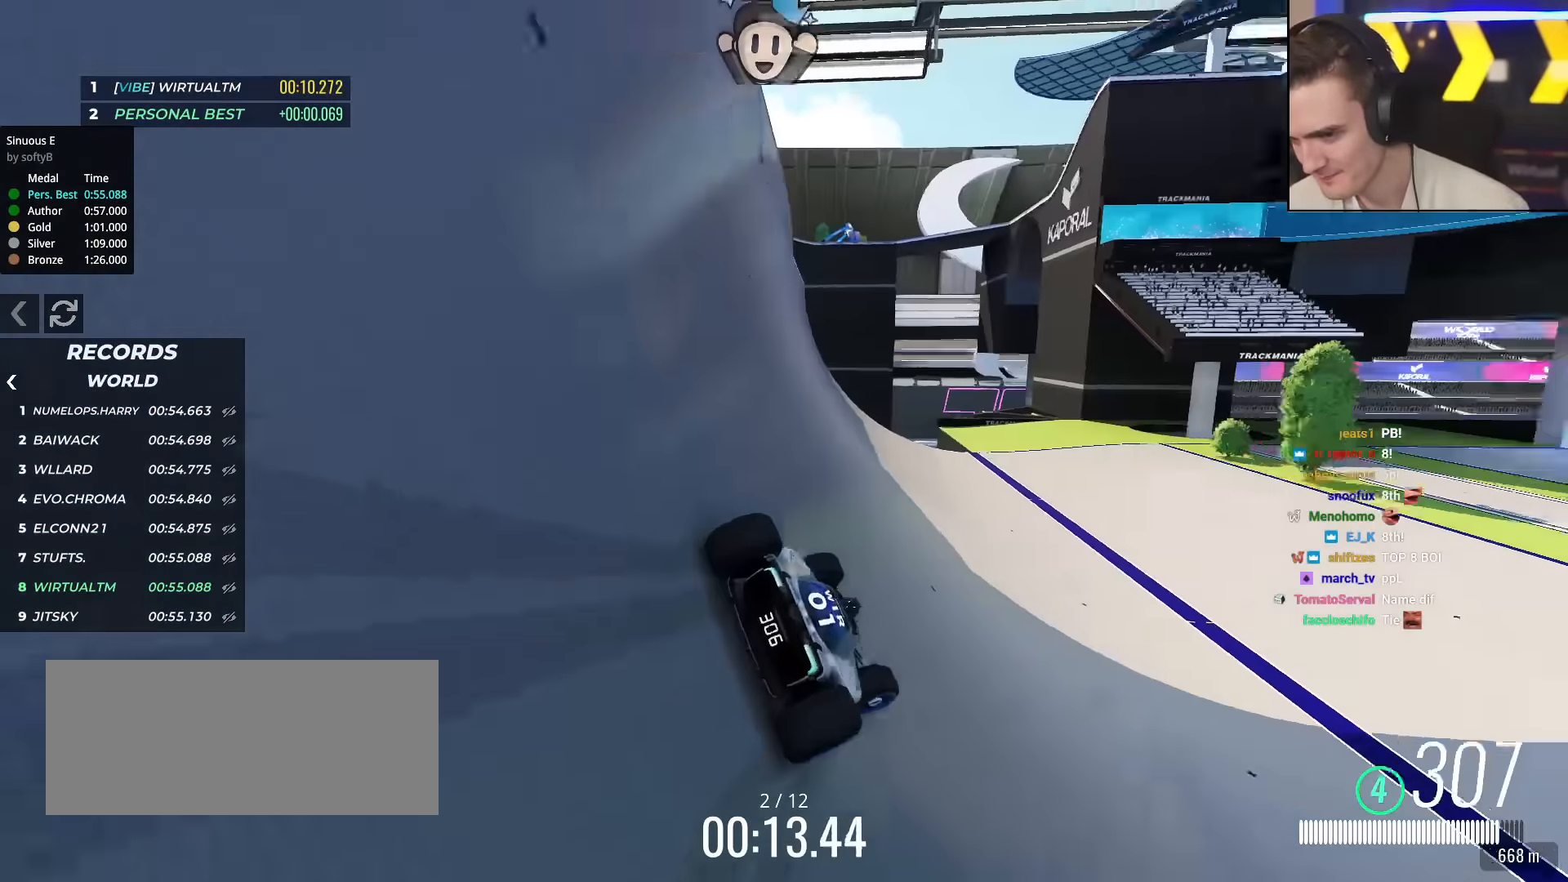
{"keys": ["right", "up"], "events": [[50, "right", "down"]]}
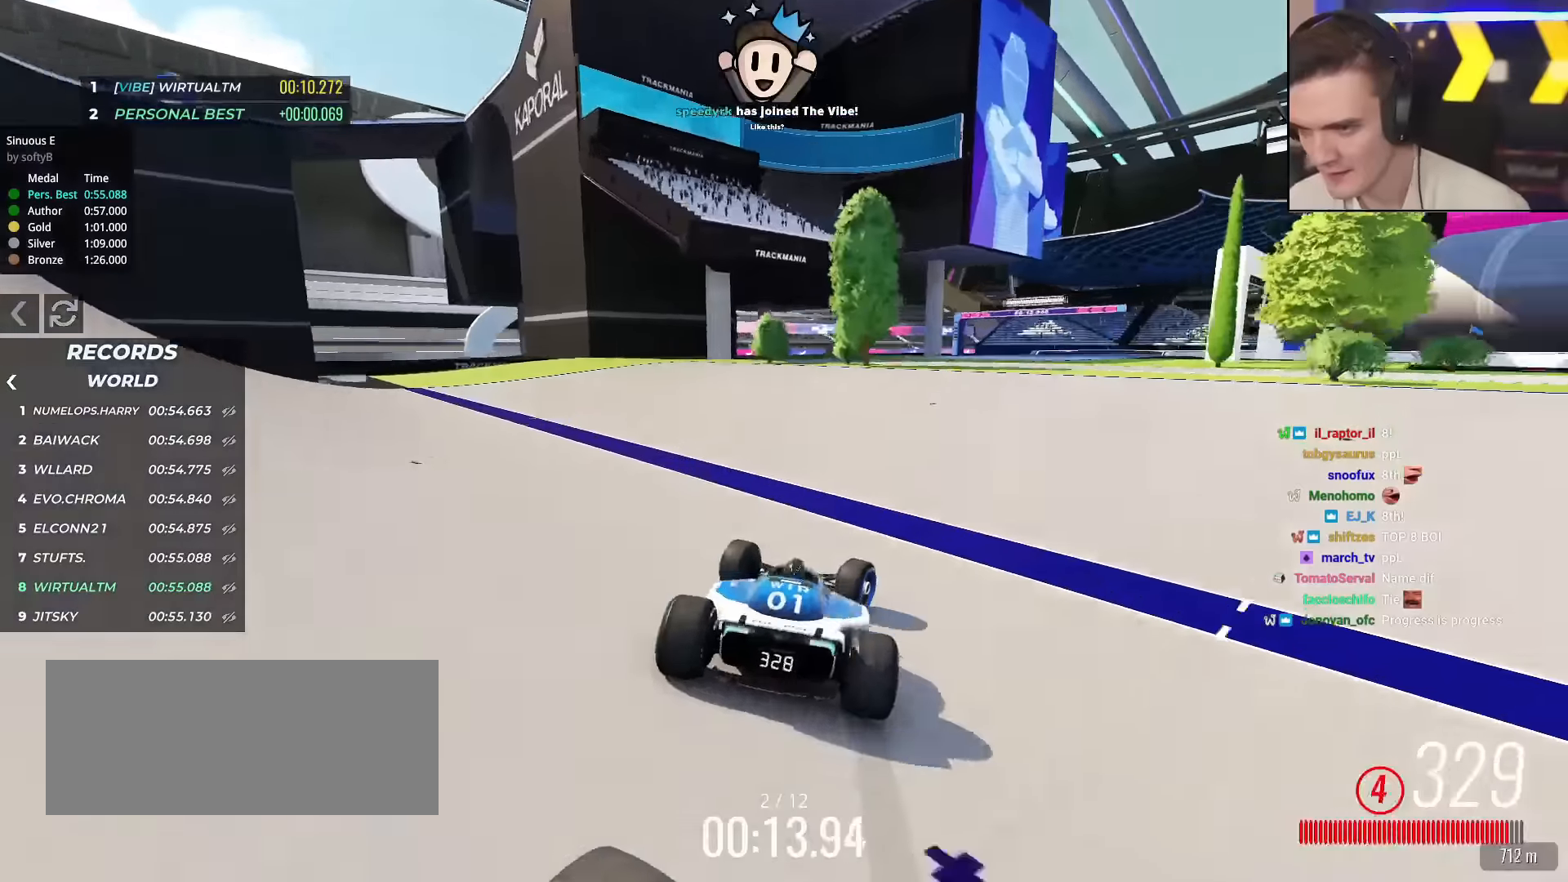
{"keys": ["right", "up"], "events": []}
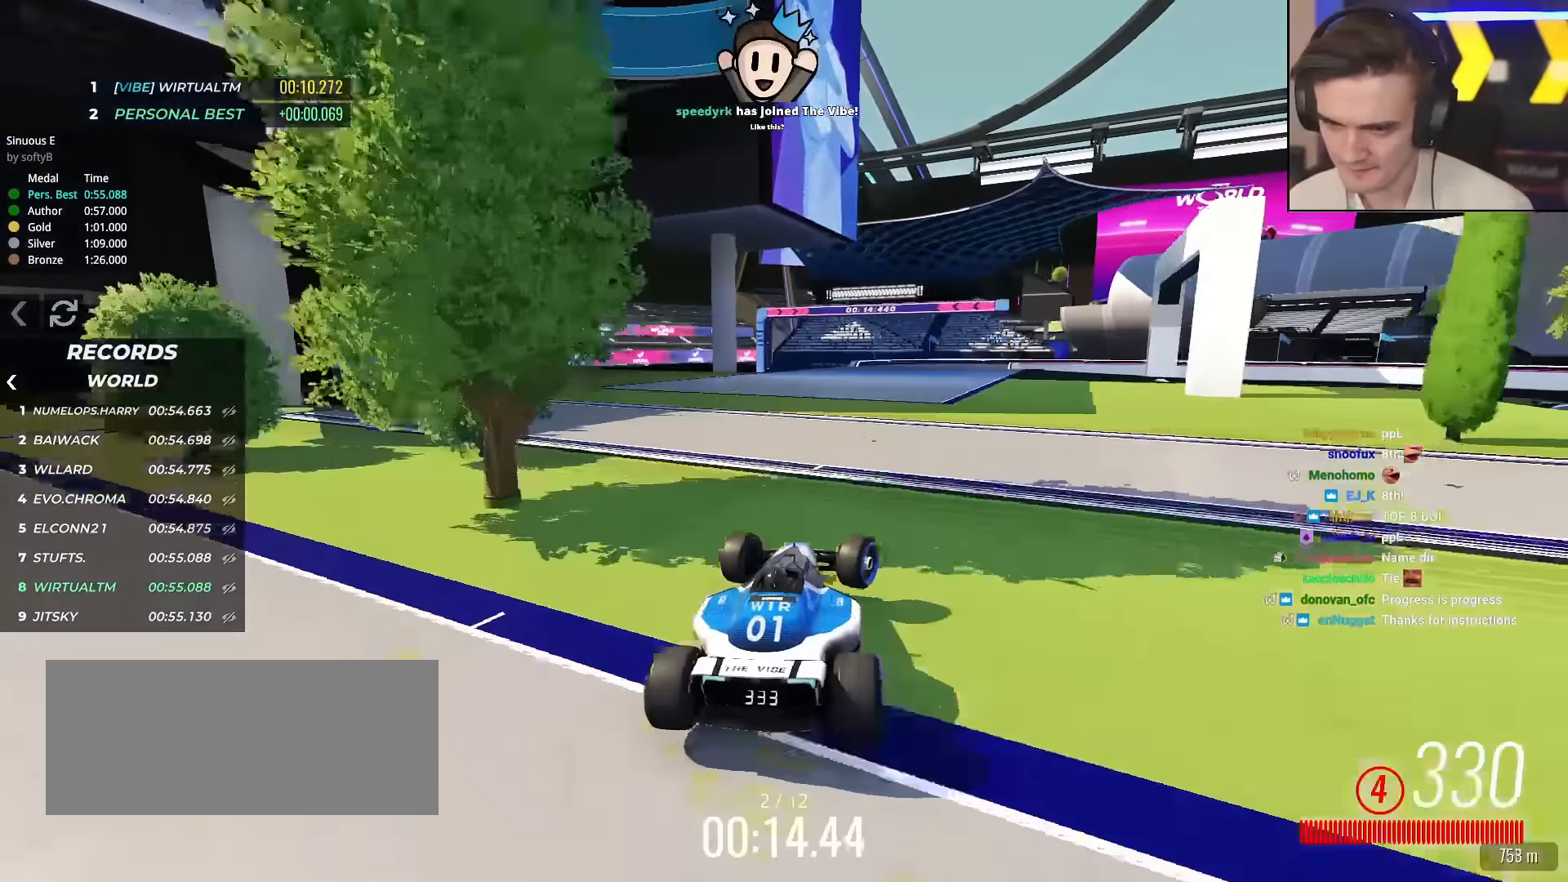
{"keys": ["right", "up"], "events": [[417, "brake", "down"], [501, "brake", "up"]]}
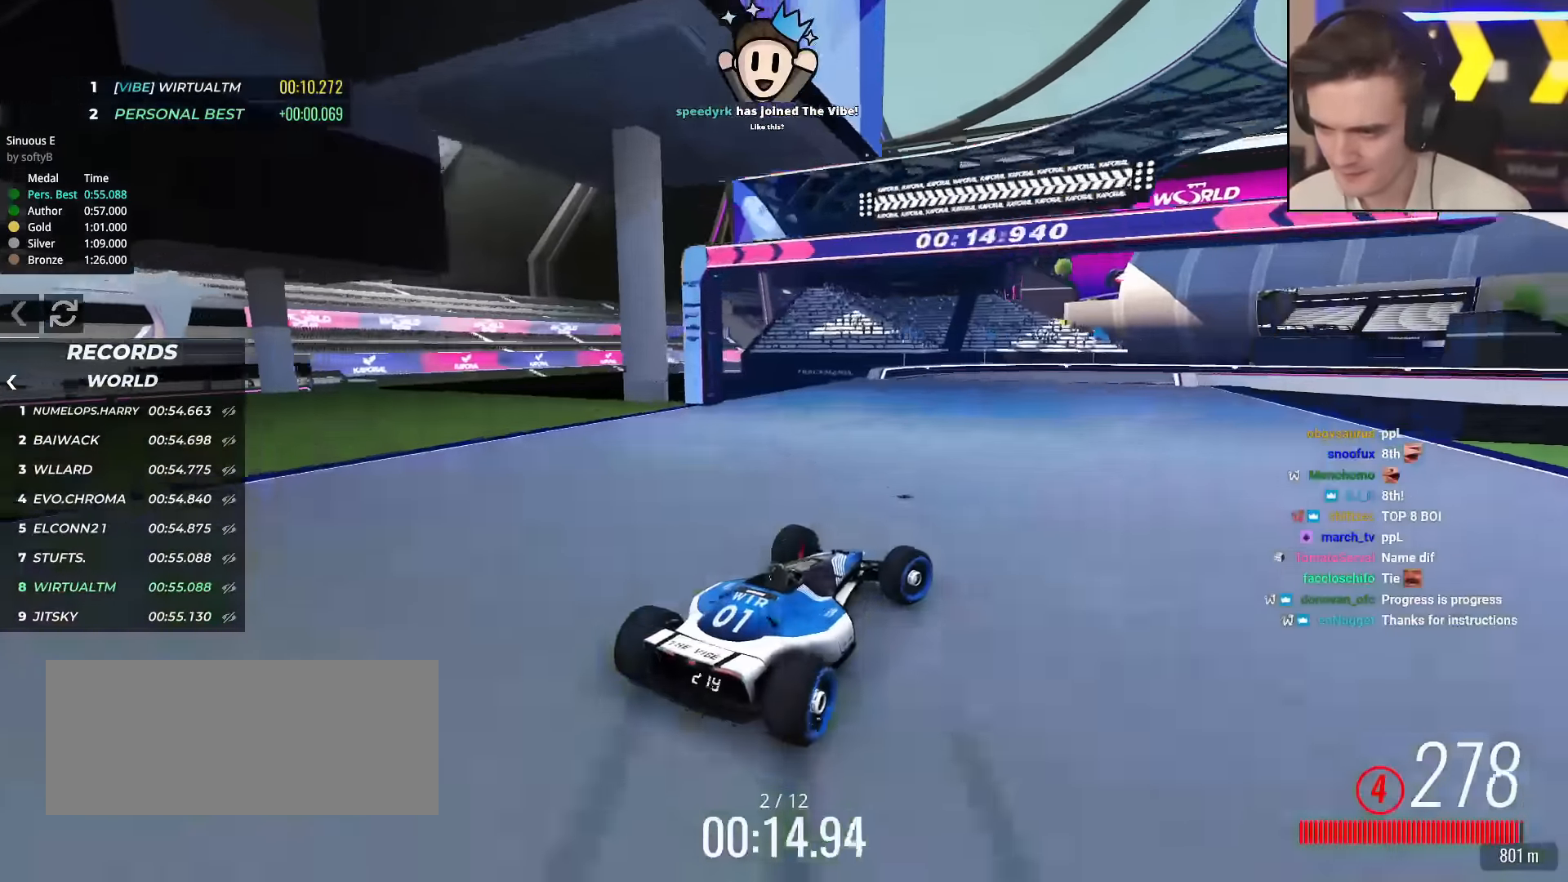
{"keys": ["right", "up"], "events": [[100, "up", "up"], [200, "up", "down"]]}
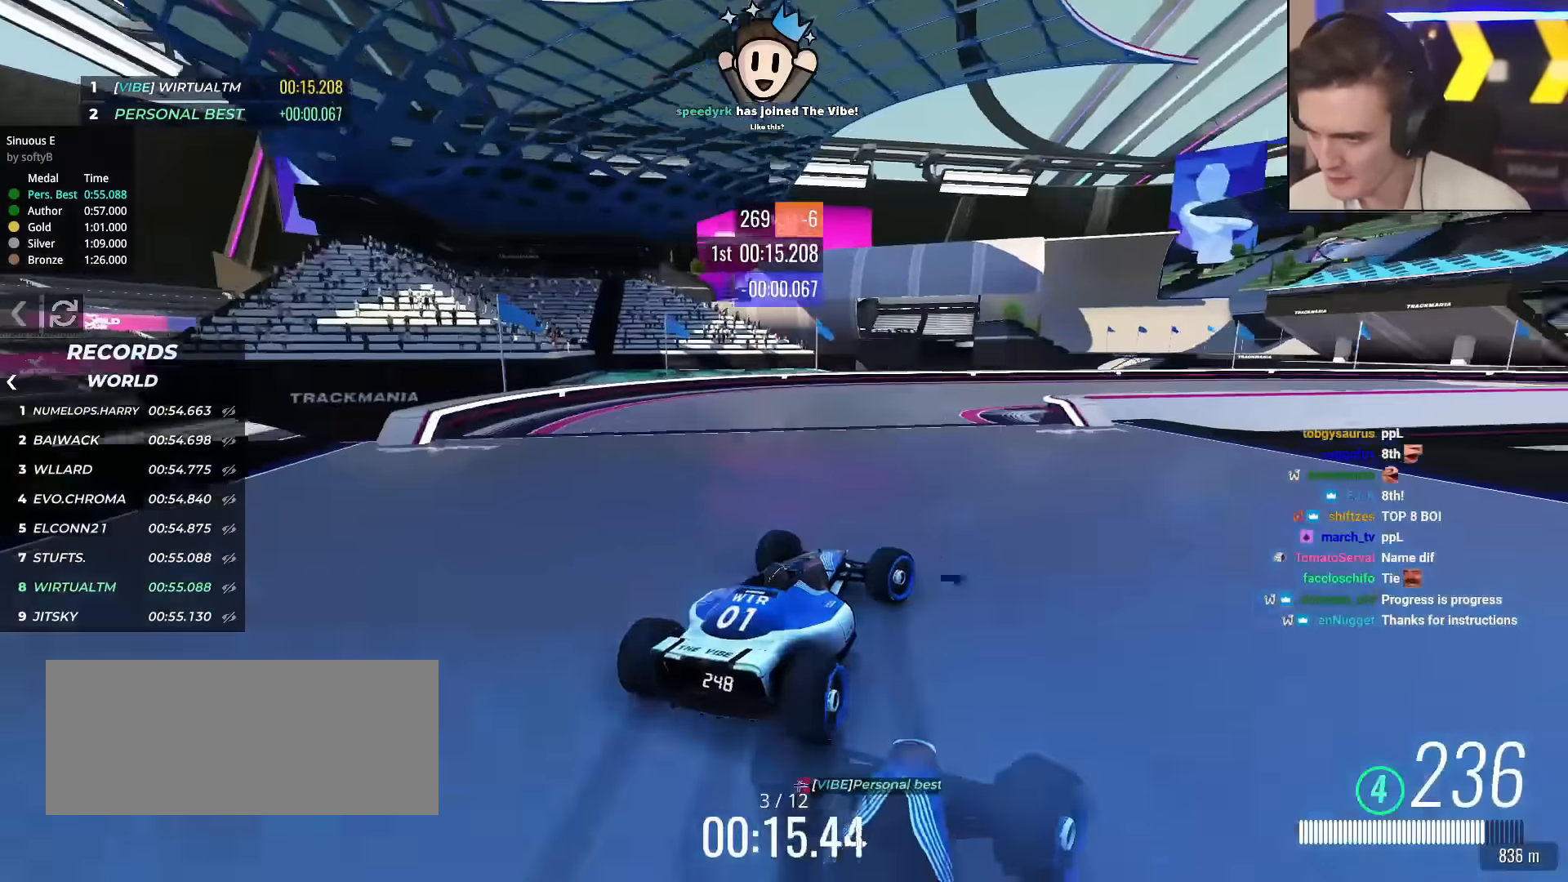
{"keys": ["right", "up"], "events": []}
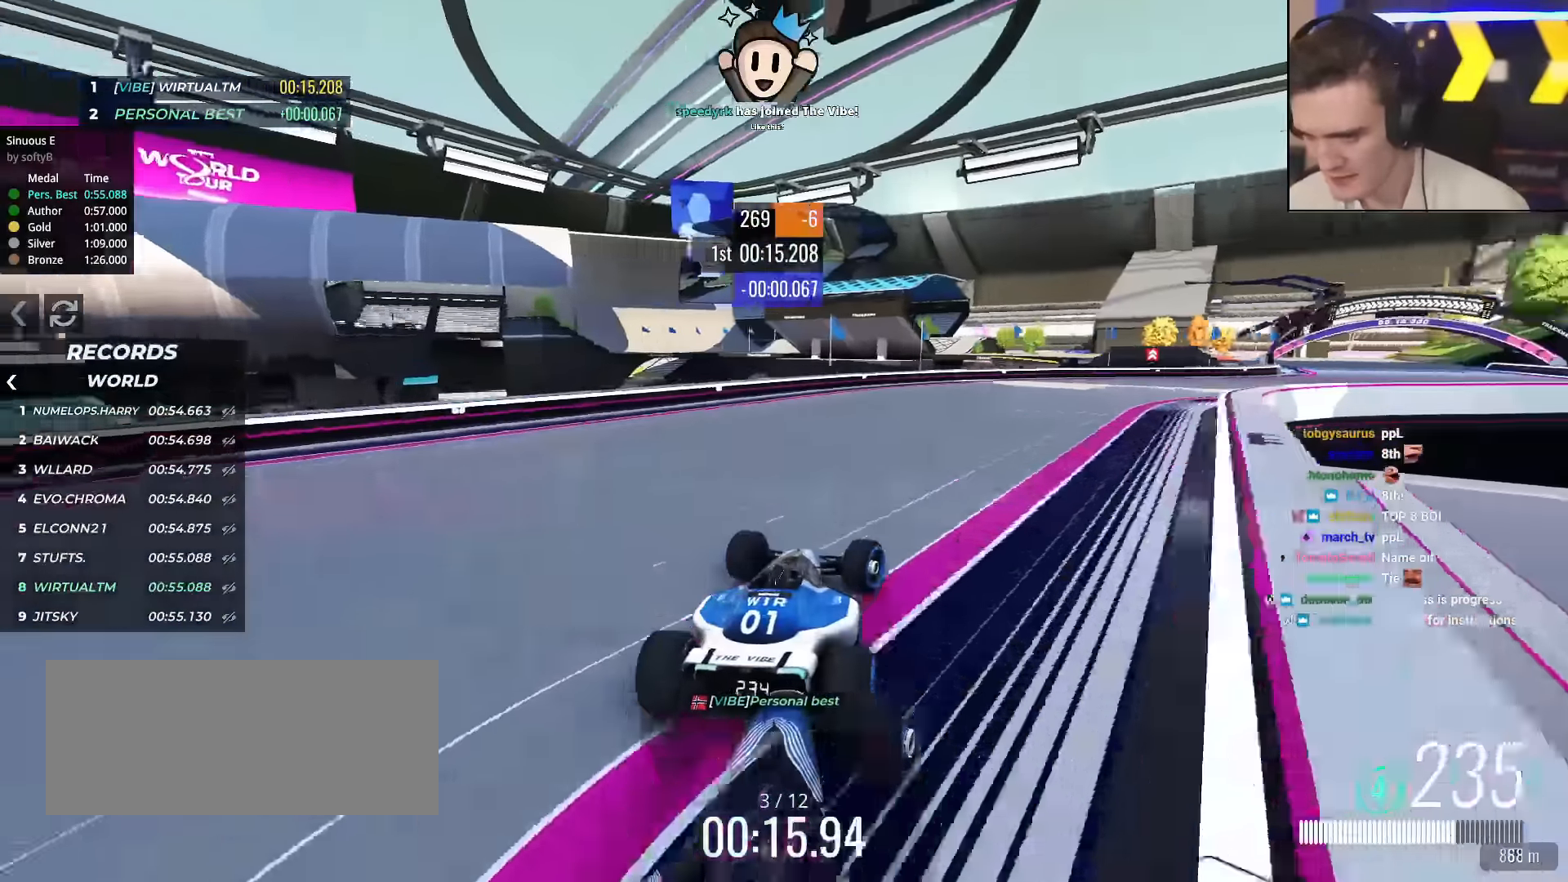
{"keys": ["right", "up"], "events": []}
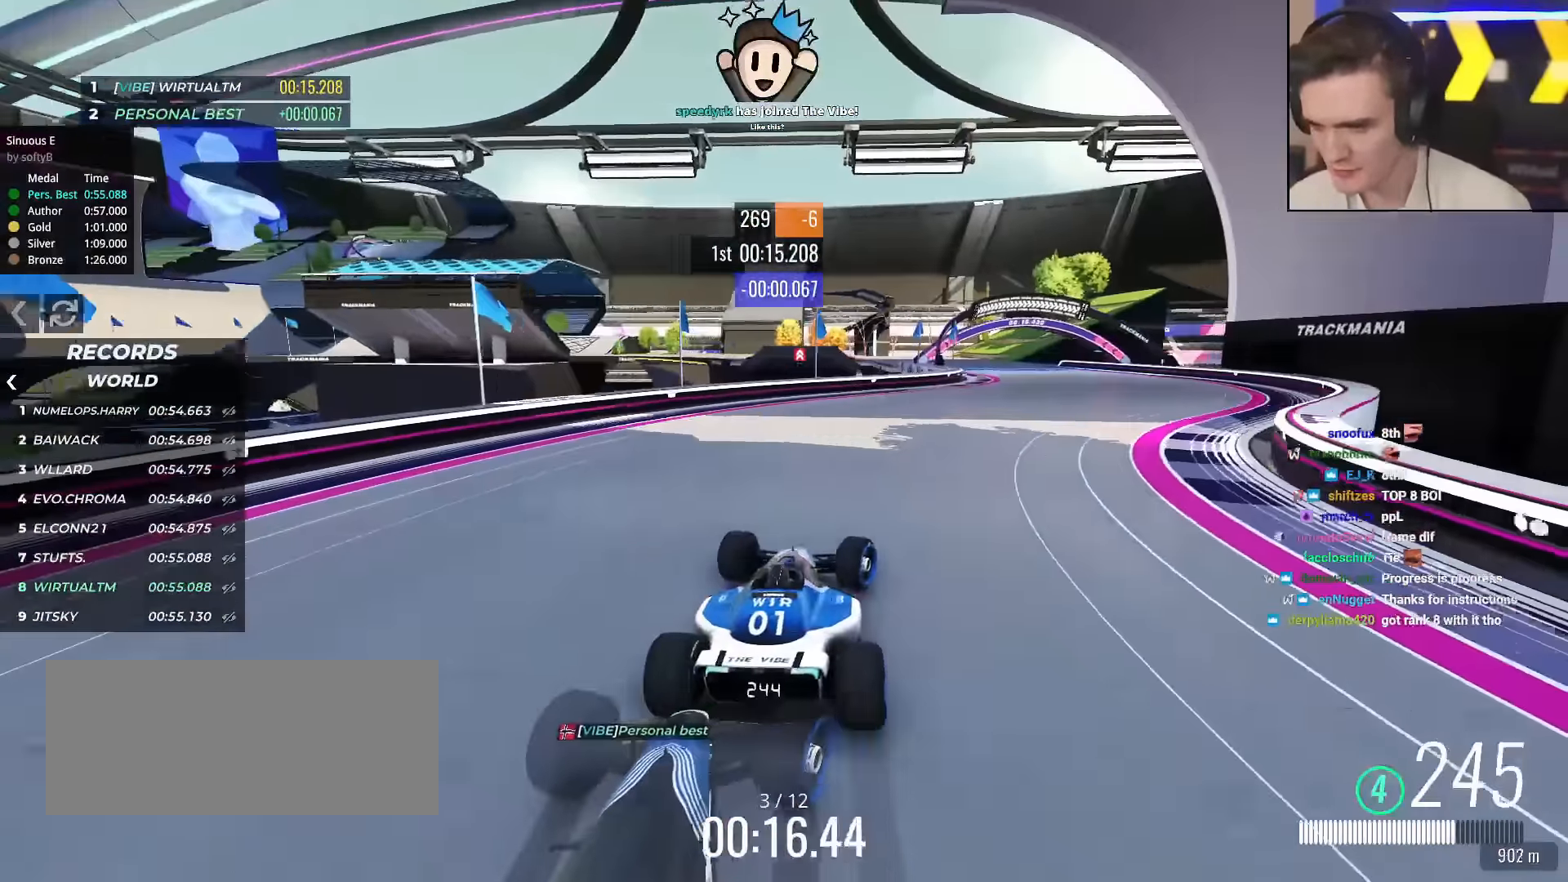
{"keys": ["left", "up"], "events": [[334, "right", "up"], [417, "left", "down"]]}
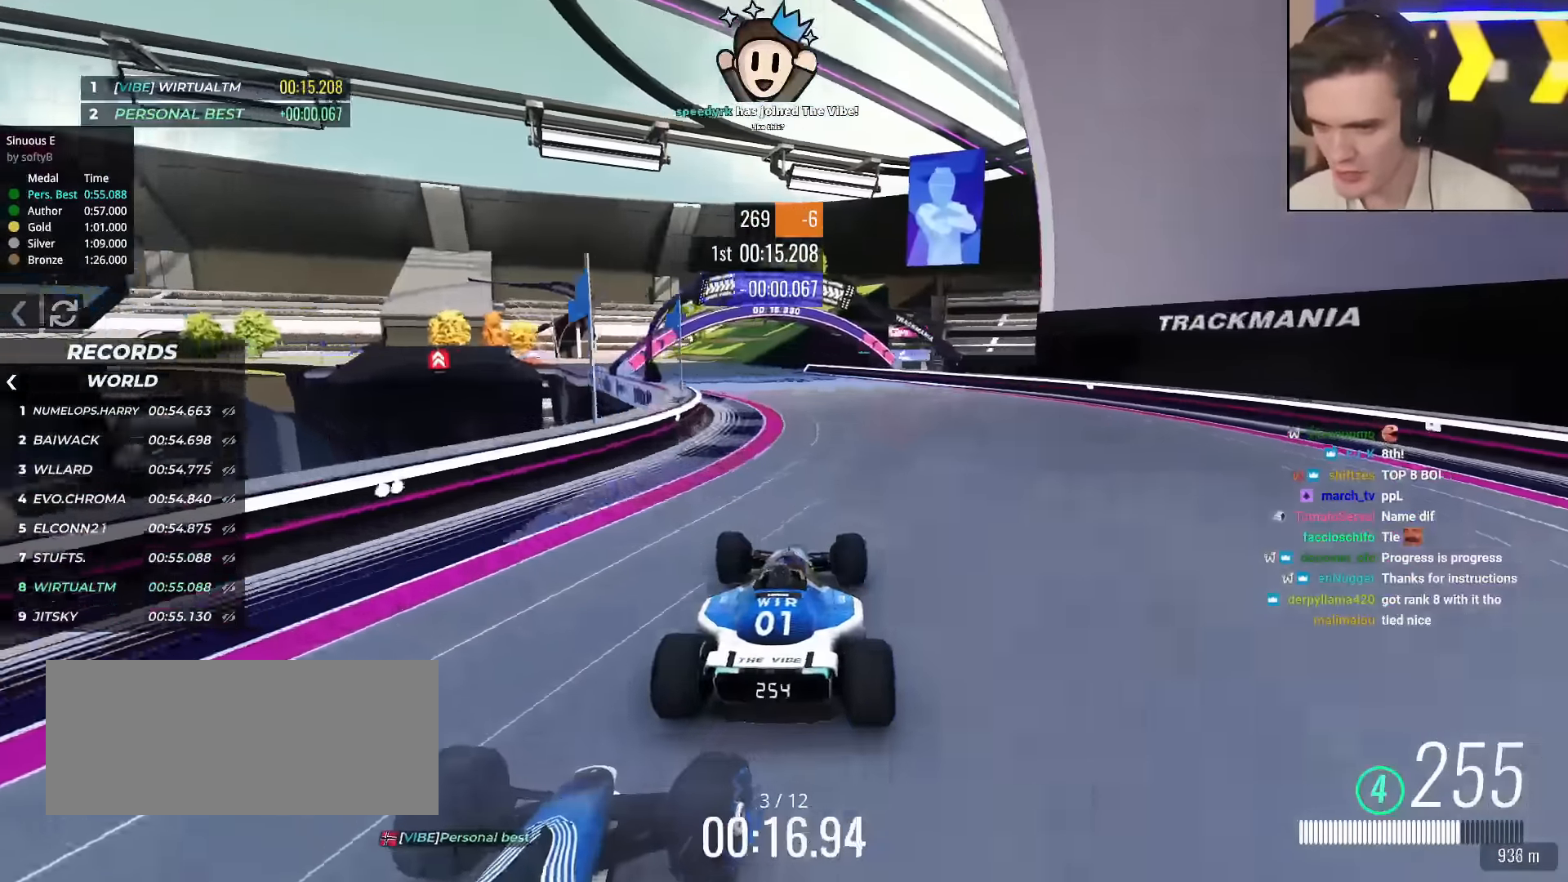
{"keys": ["left", "up"], "events": [[350, "left", "up"], [484, "left", "down"]]}
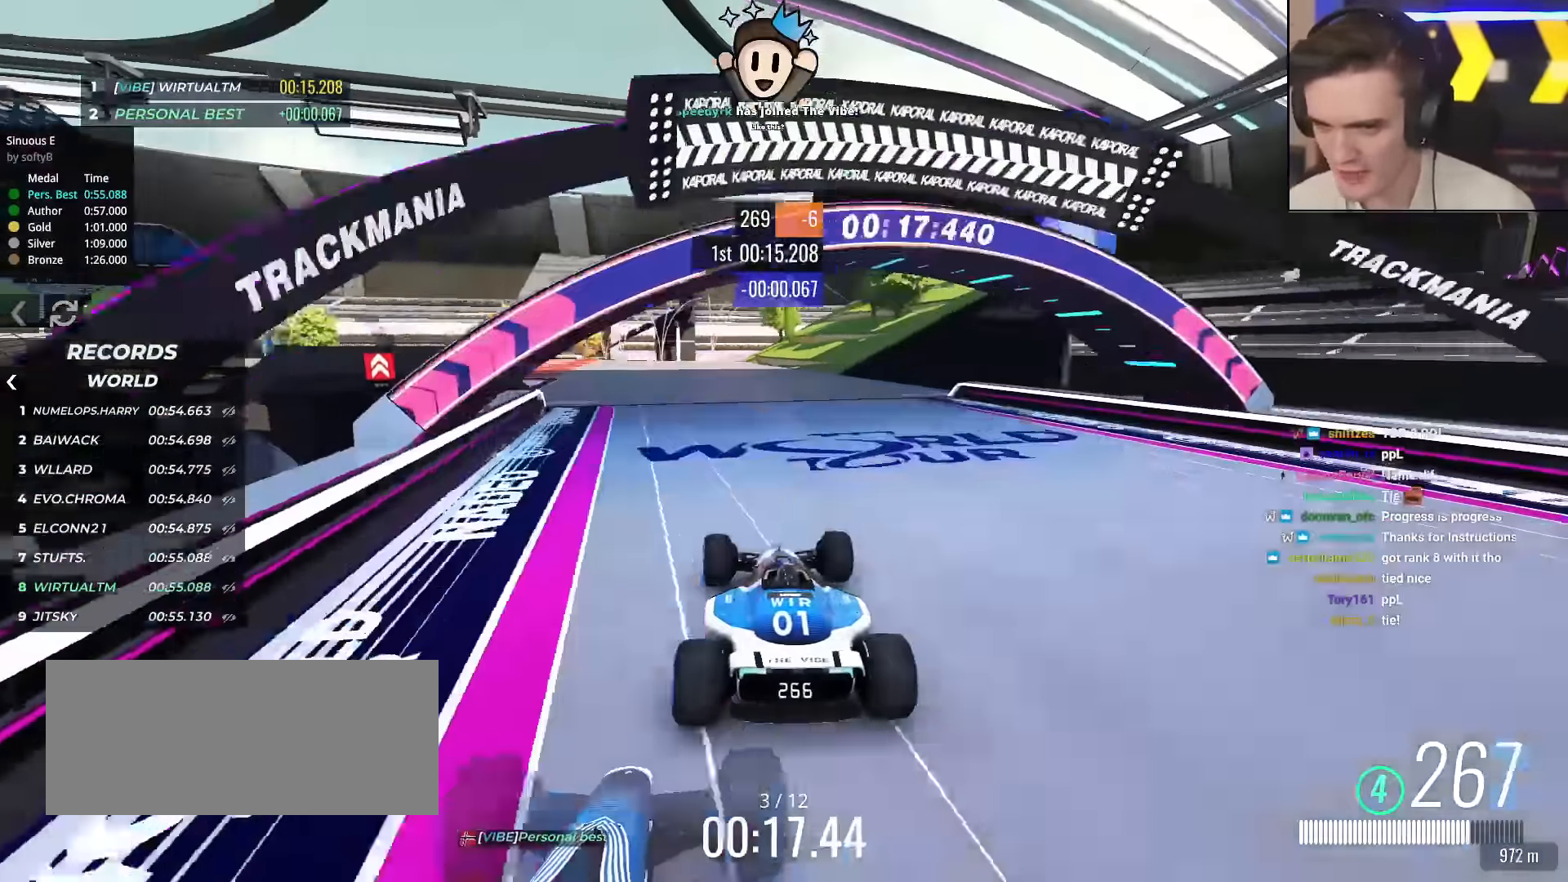
{"keys": ["left", "up"], "events": [[217, "left", "up"], [267, "left", "down"]]}
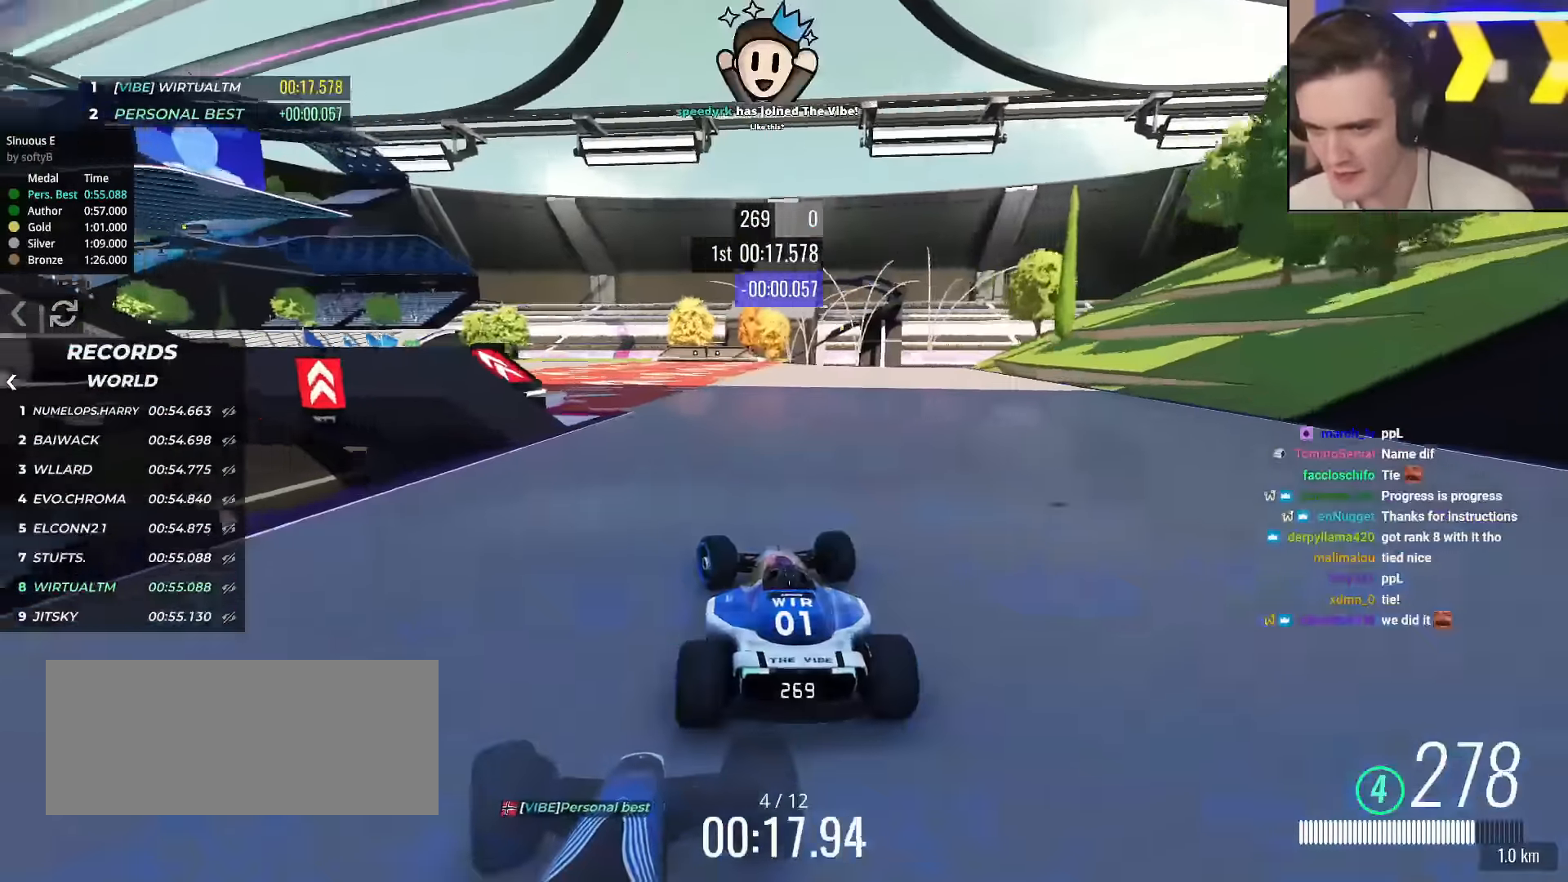
{"keys": ["left", "up"], "events": []}
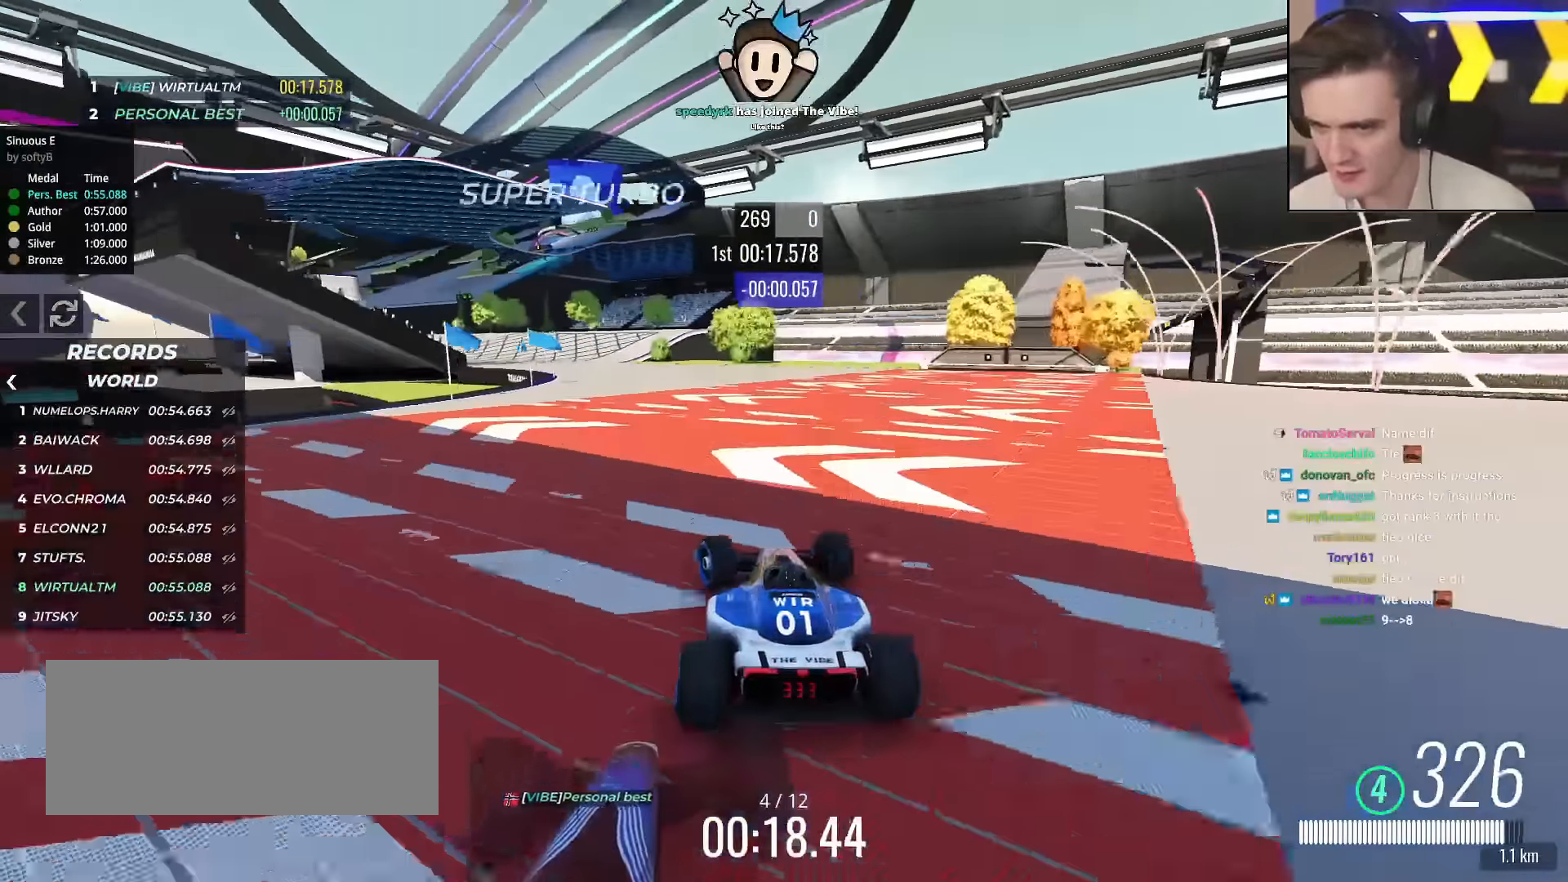
{"keys": ["left", "up"], "events": [[334, "brake", "down"], [384, "brake", "up"], [417, "left", "up"], [467, "left", "down"]]}
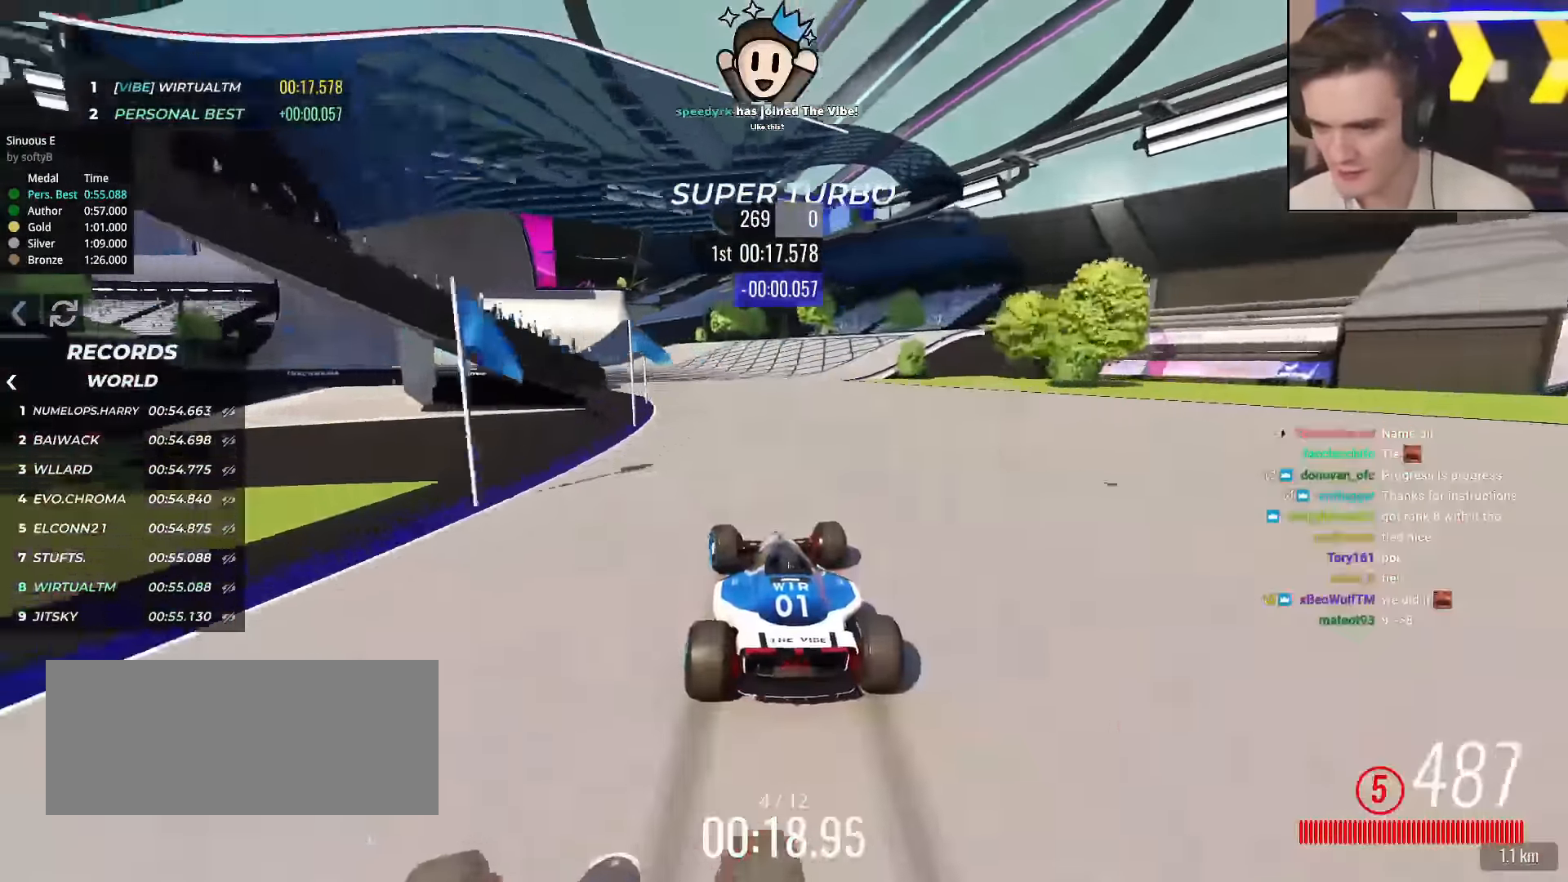
{"keys": ["left", "up"], "events": [[67, "left", "up"], [117, "left", "down"], [250, "left", "up"], [300, "left", "down"], [350, "left", "up"], [434, "left", "down"]]}
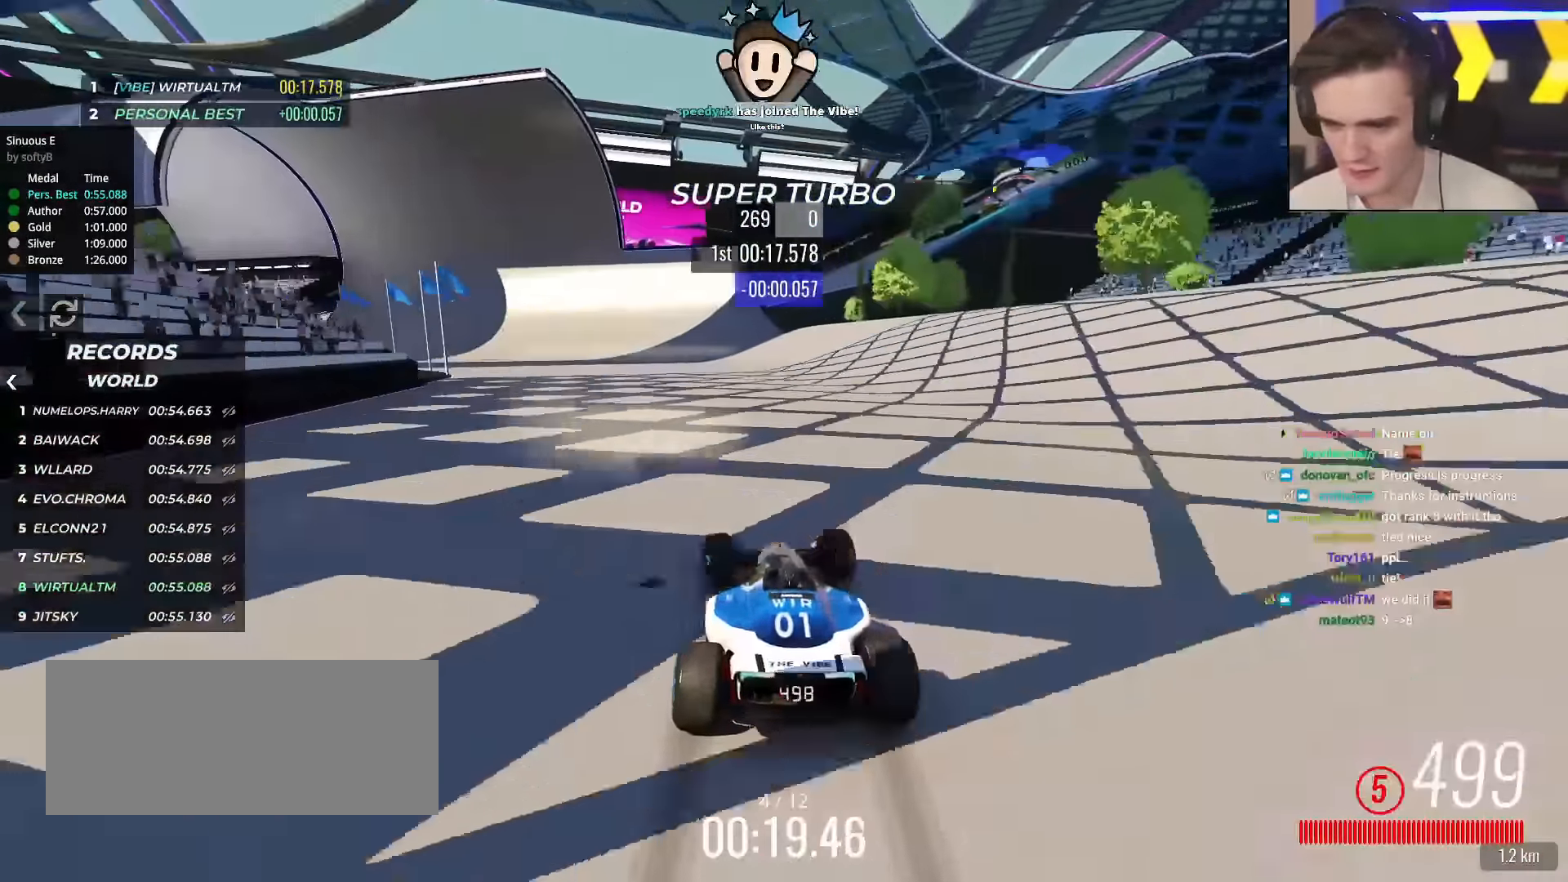
{"keys": ["up"], "events": [[117, "left", "up"], [167, "left", "down"], [317, "left", "up"], [401, "left", "down"], [501, "left", "up"]]}